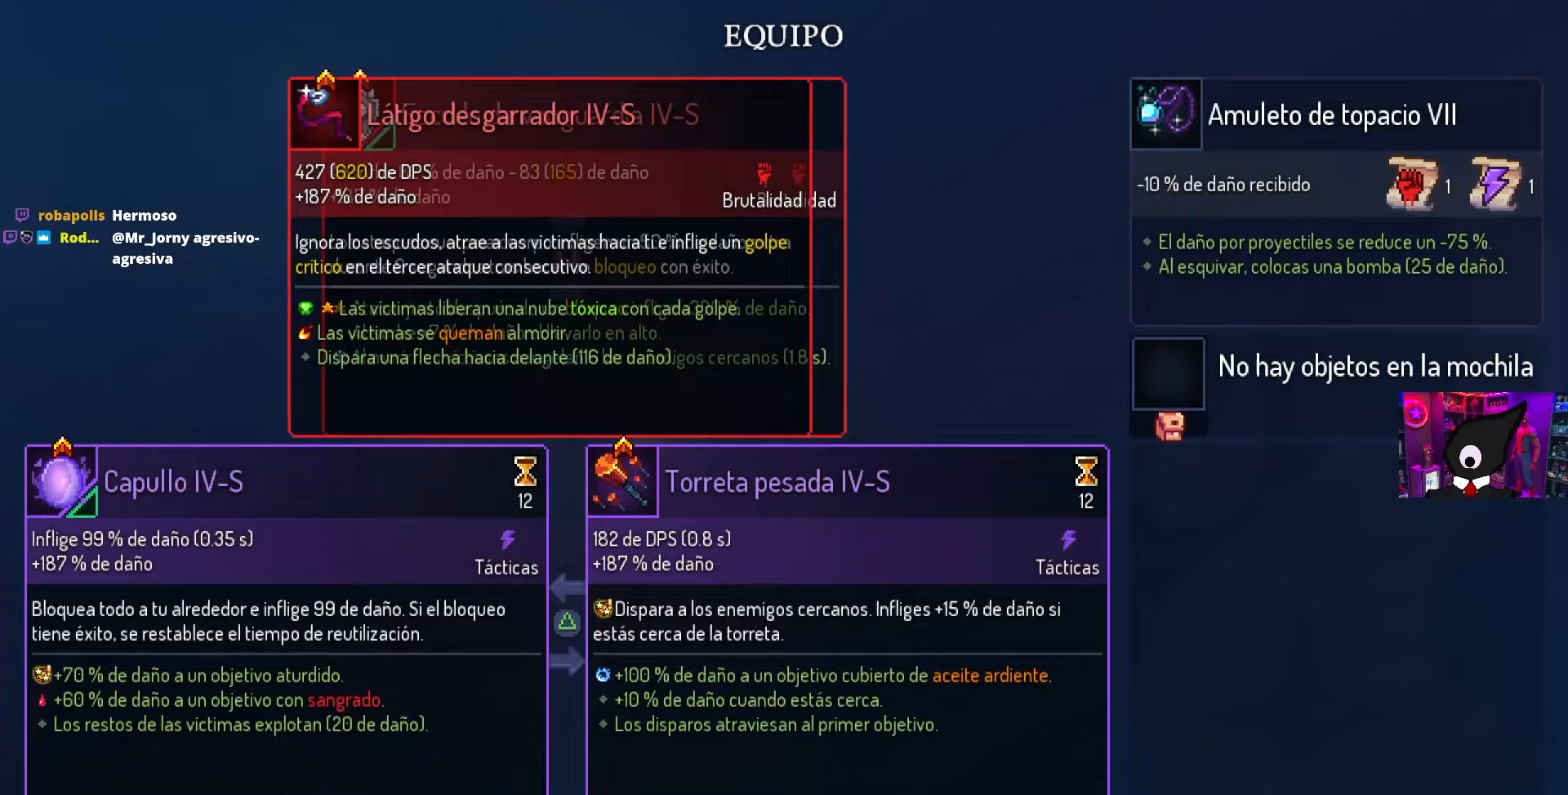
Gameplay with a controller (PlayStation layout); each line is a JSON object with the inputs held at the frame after it. "events" lists button and stick changes between this image and that frame as [ms after this image, input, new state], when the widget could be followed in between.
{"buttons": [], "left_stick": "center", "right_stick": "center", "events": [[233, "CIRCLE", "down"], [333, "CIRCLE", "up"]]}
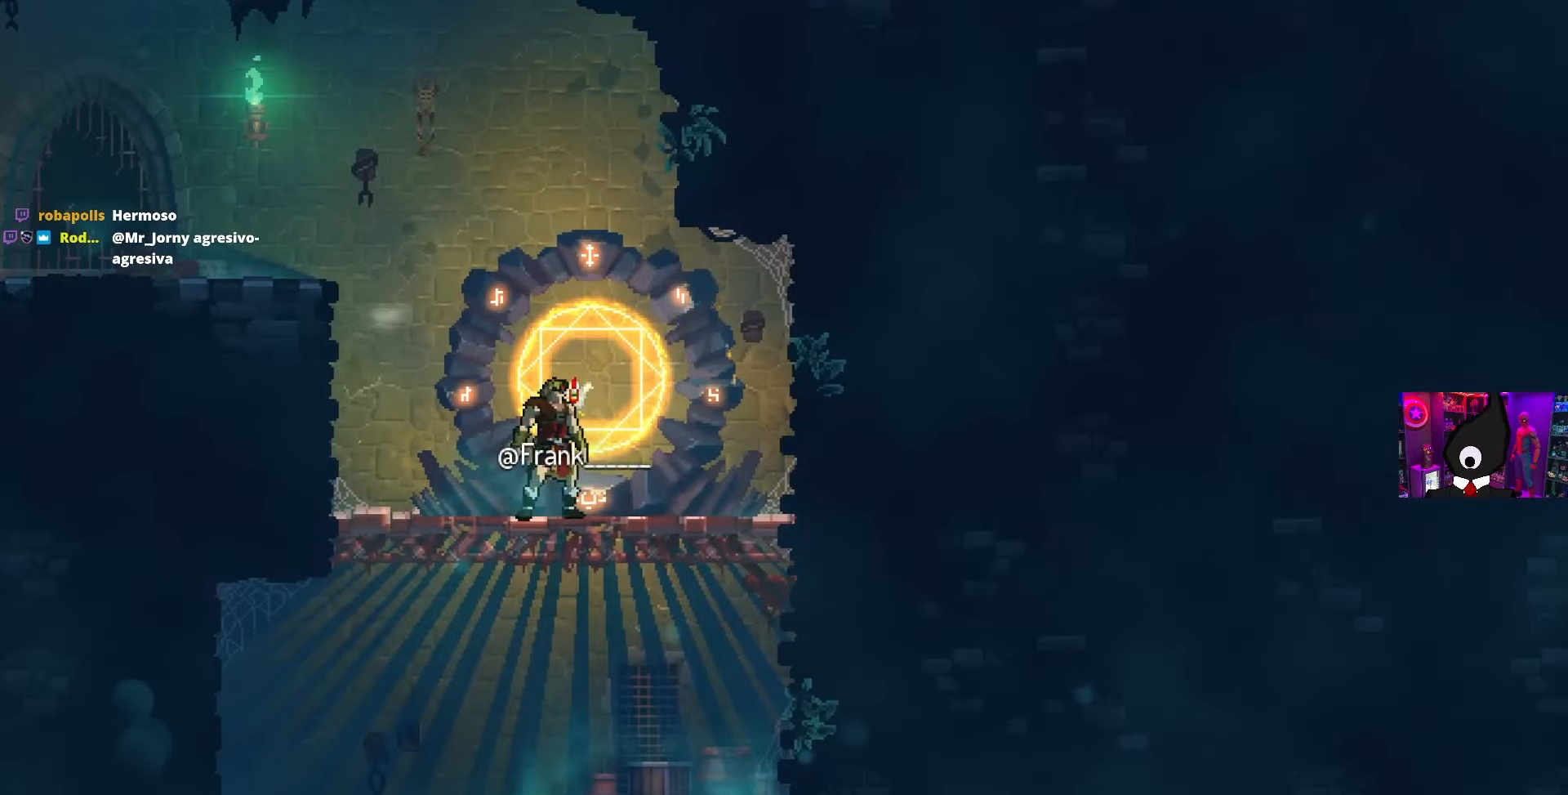
{"buttons": ["DPAD_LEFT"], "left_stick": "center", "right_stick": "center", "events": [[17, "DPAD_LEFT", "down"], [83, "CROSS", "down"], [183, "CROSS", "up"]]}
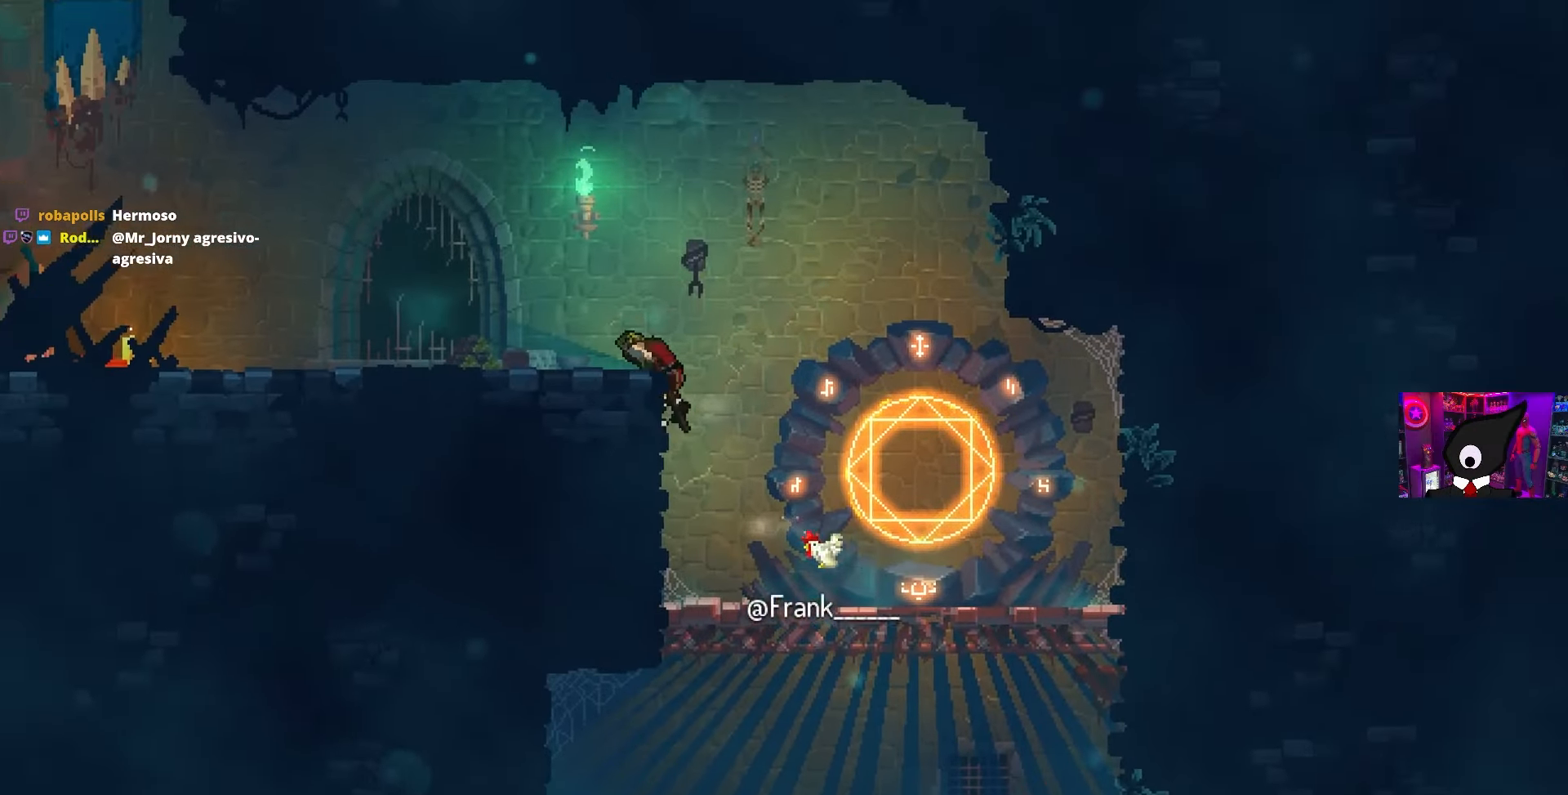
{"buttons": ["SQUARE"], "left_stick": "center", "right_stick": "center", "events": [[217, "DPAD_LEFT", "up"], [267, "SQUARE", "down"]]}
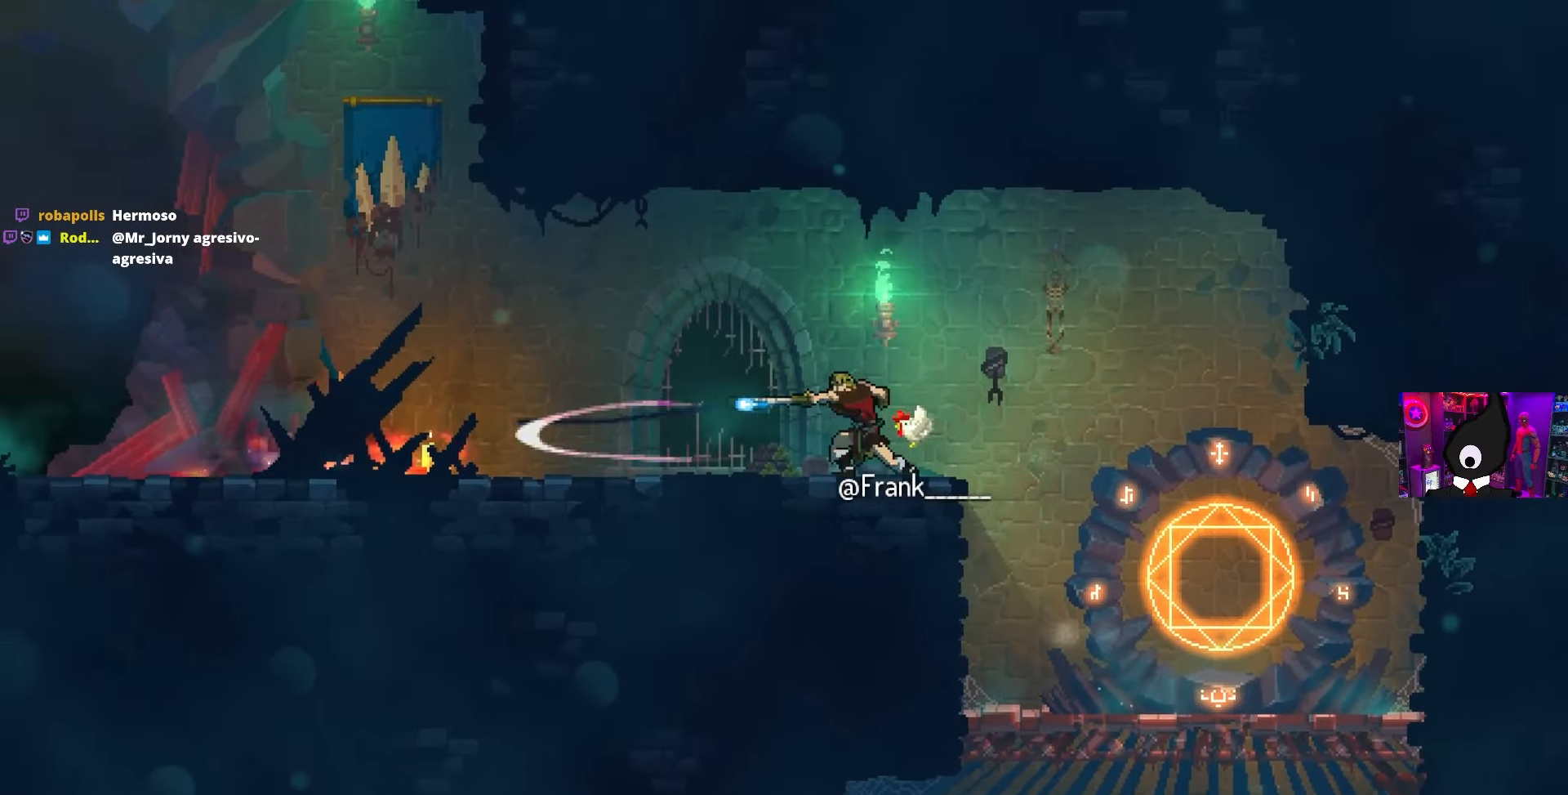
{"buttons": ["SQUARE"], "left_stick": "center", "right_stick": "center", "events": []}
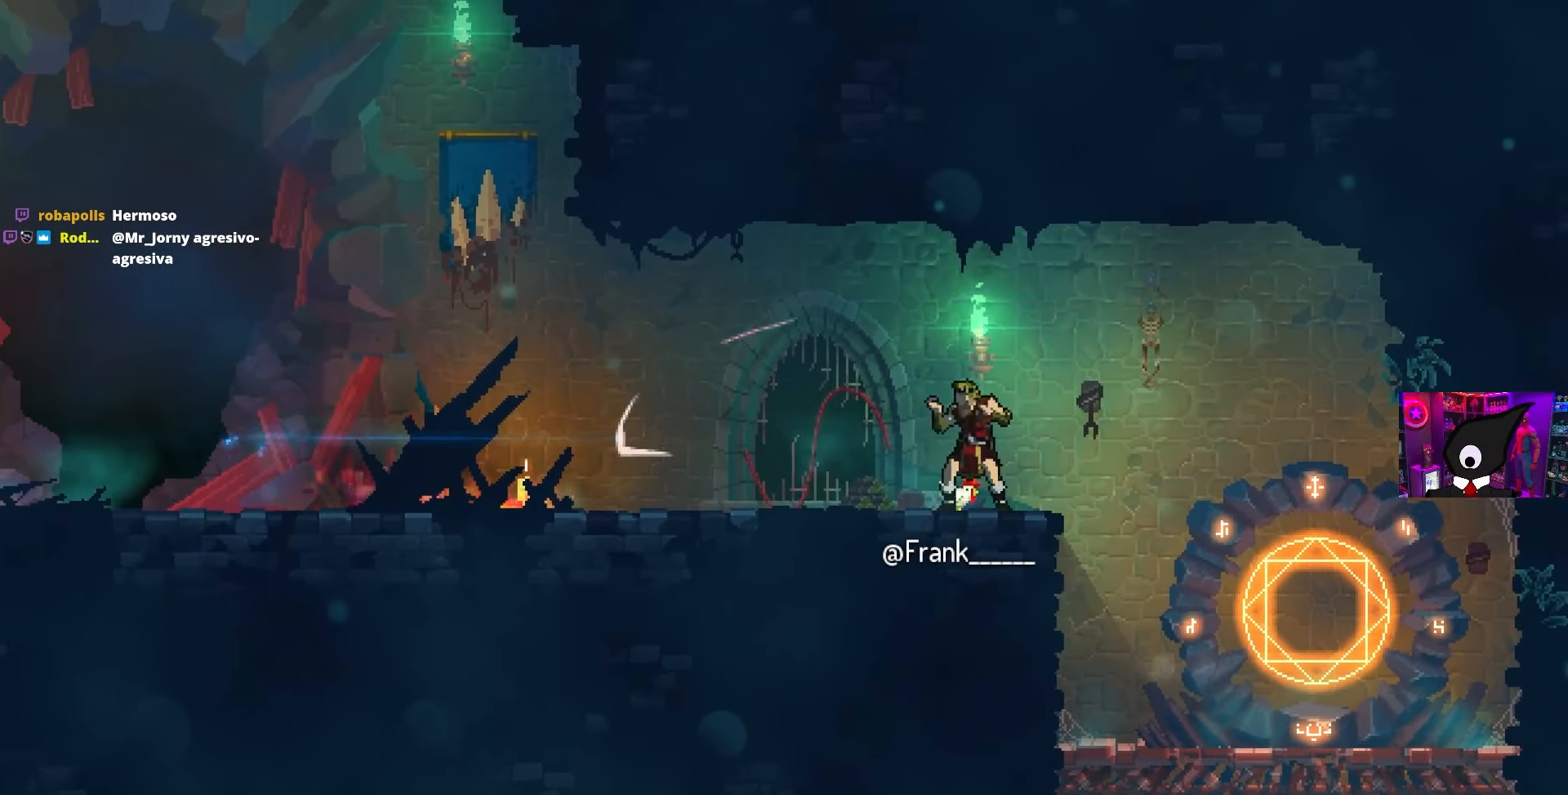
{"buttons": [], "left_stick": "center", "right_stick": "center", "events": [[300, "SQUARE", "up"]]}
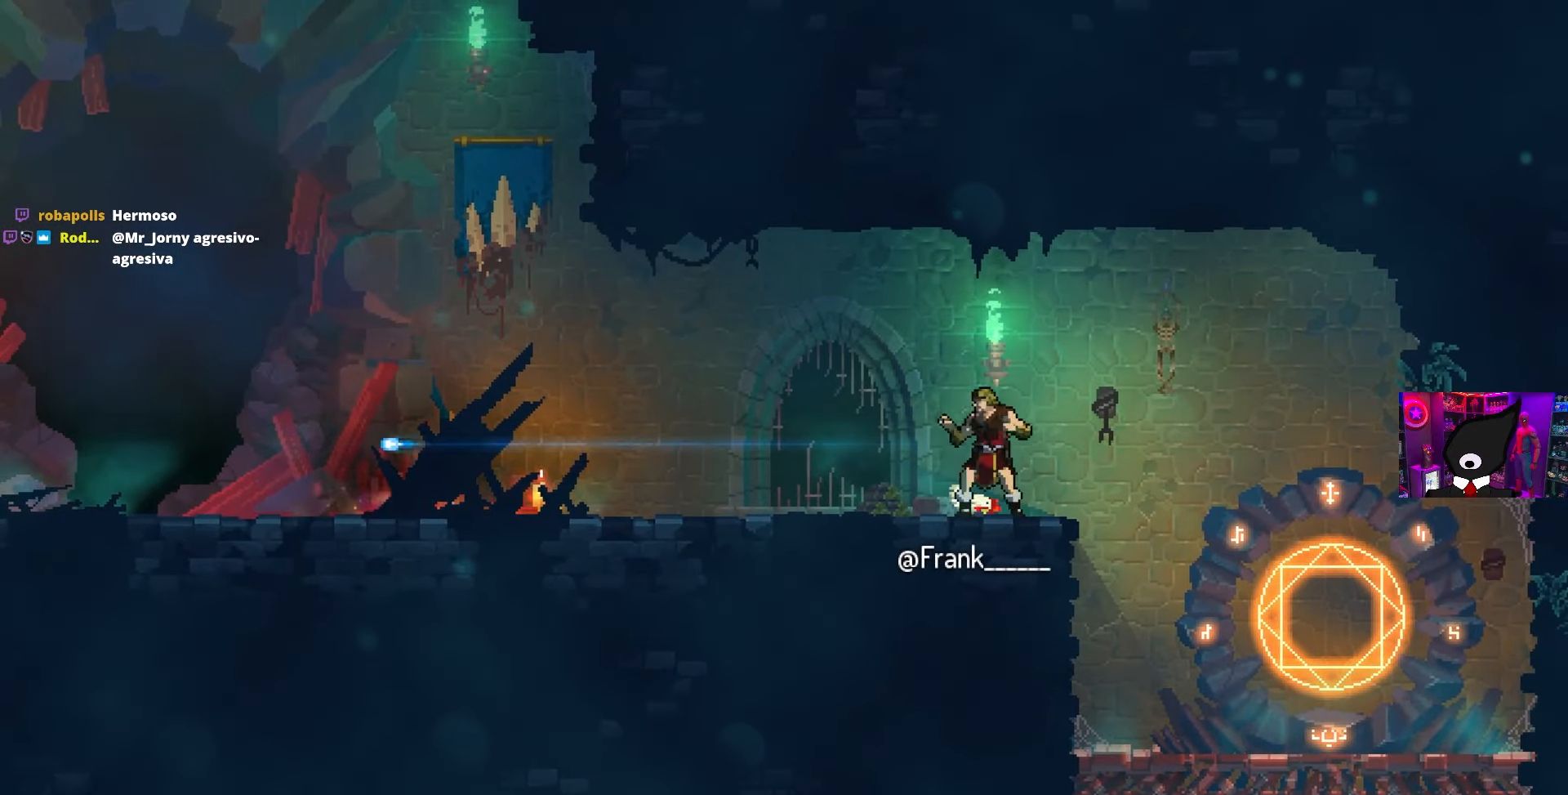
{"buttons": ["DPAD_RIGHT"], "left_stick": "center", "right_stick": "center", "events": [[183, "DPAD_RIGHT", "down"]]}
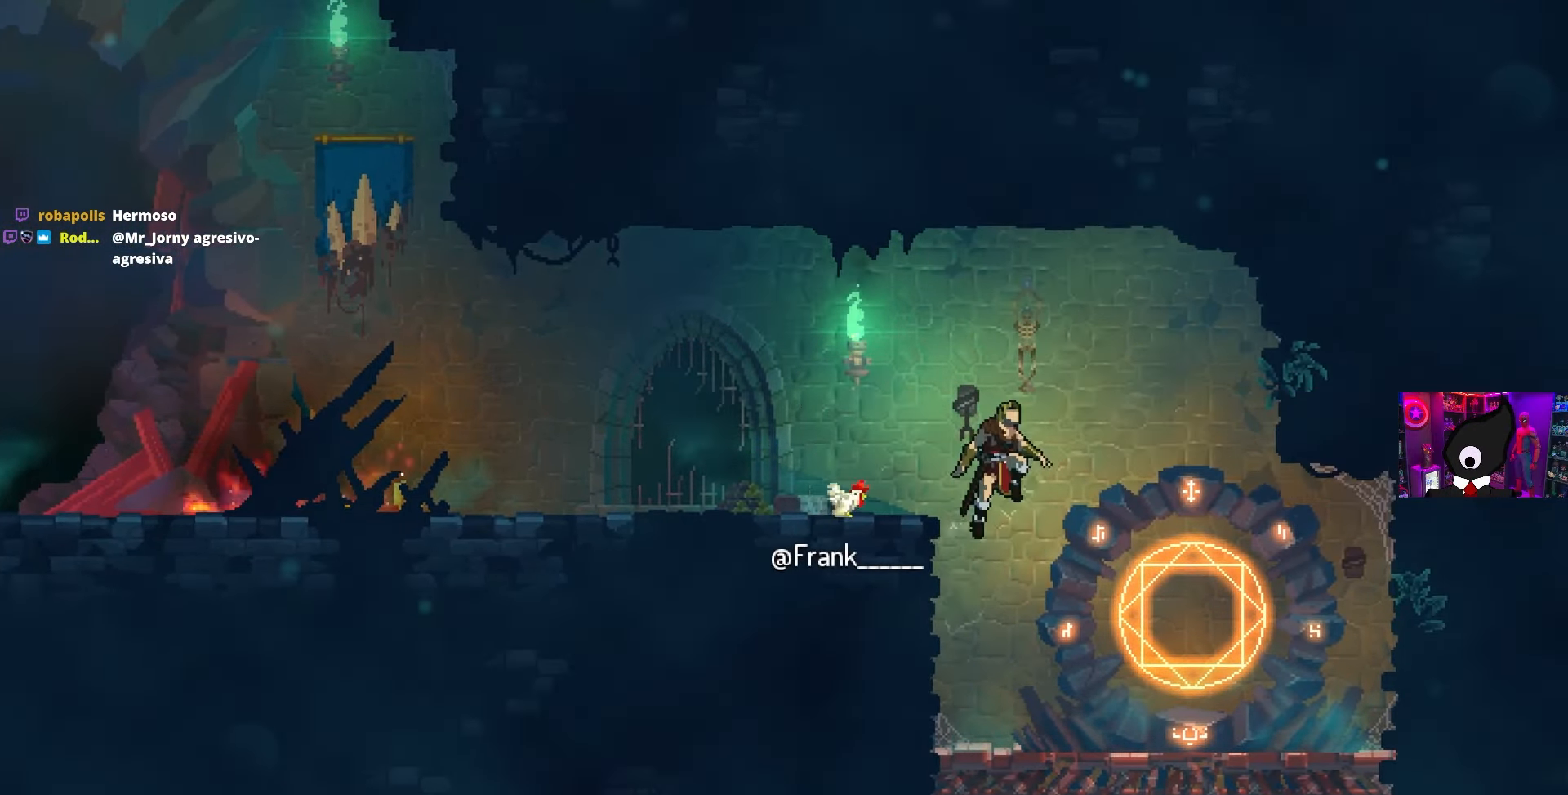
{"buttons": [], "left_stick": "center", "right_stick": "center", "events": [[300, "DPAD_RIGHT", "up"]]}
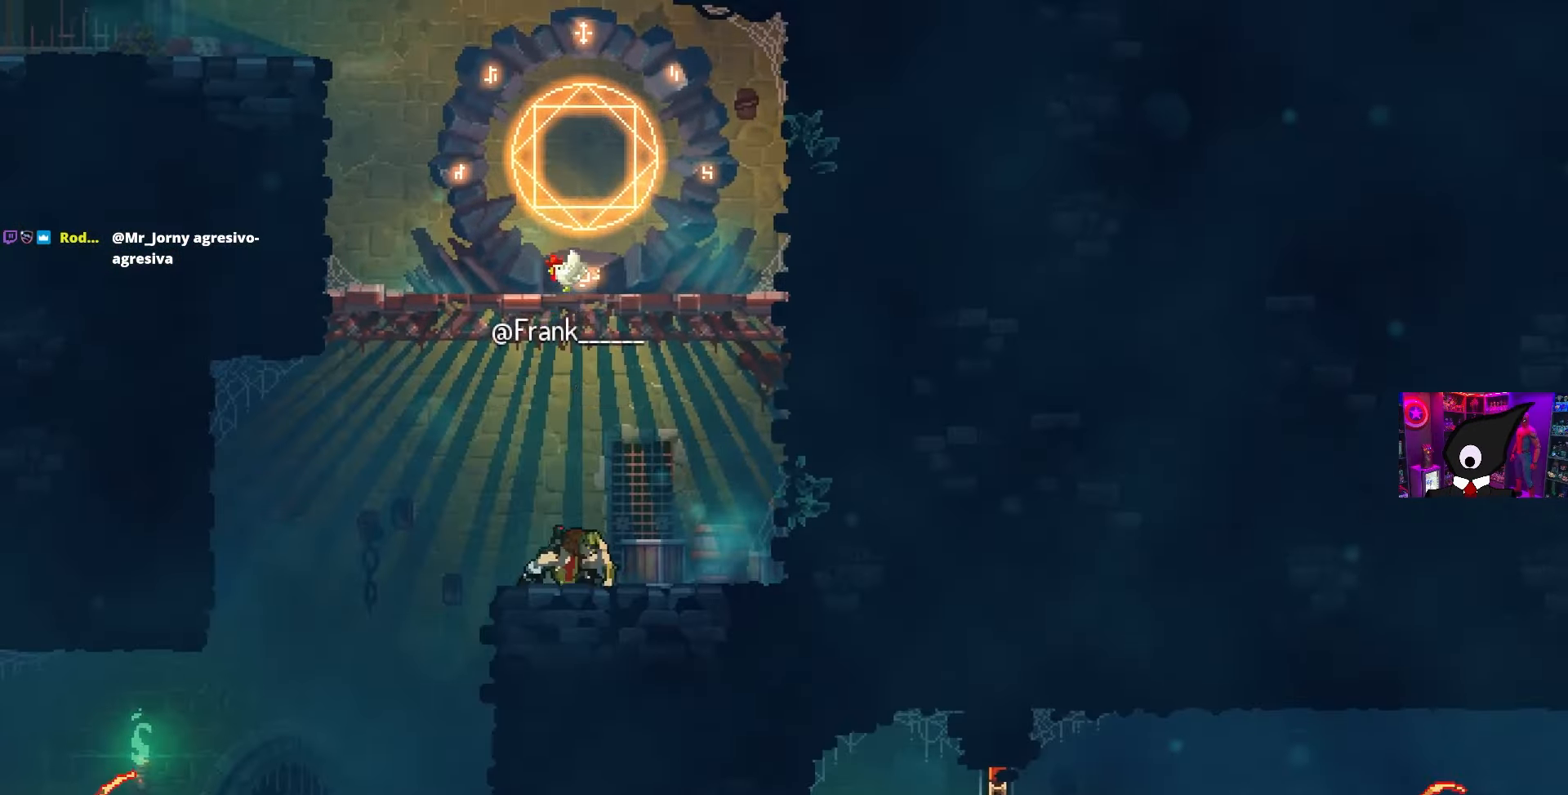
{"buttons": [], "left_stick": "center", "right_stick": "center", "events": [[150, "DPAD_RIGHT", "down"], [367, "DPAD_RIGHT", "up"]]}
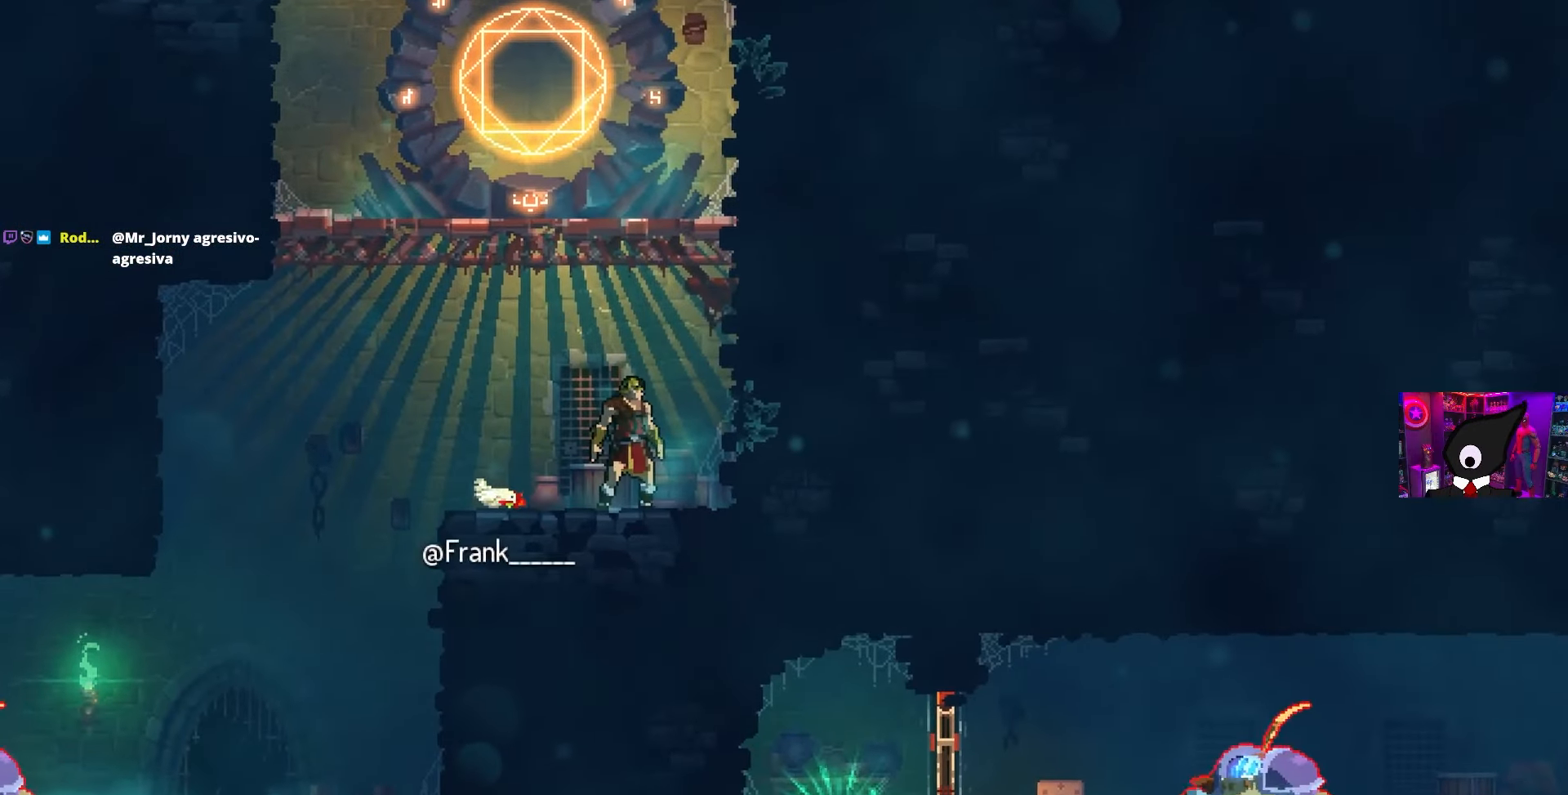
{"buttons": [], "left_stick": "center", "right_stick": "center", "events": []}
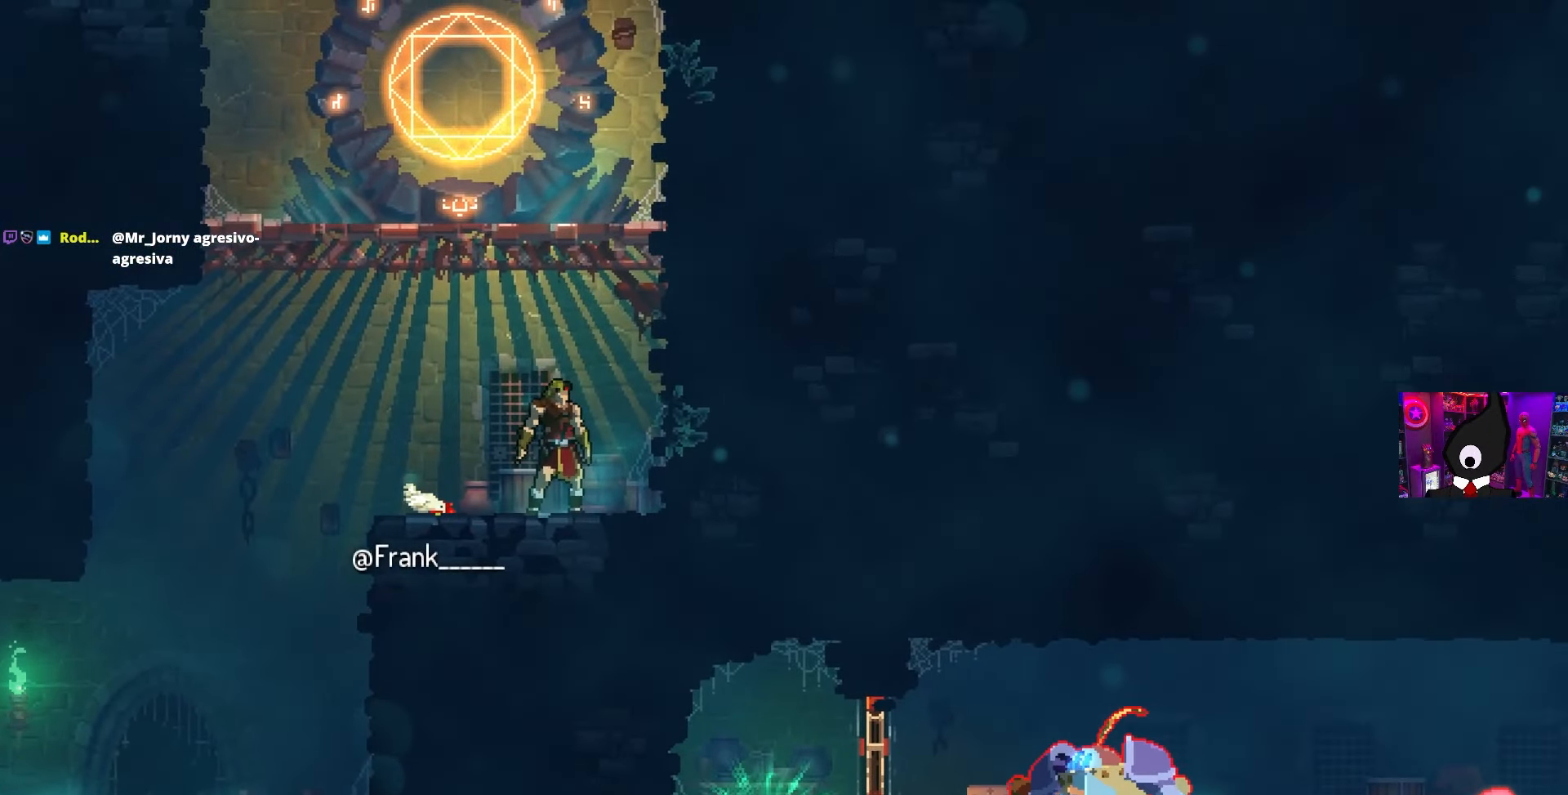
{"buttons": [], "left_stick": "center", "right_stick": "center", "events": []}
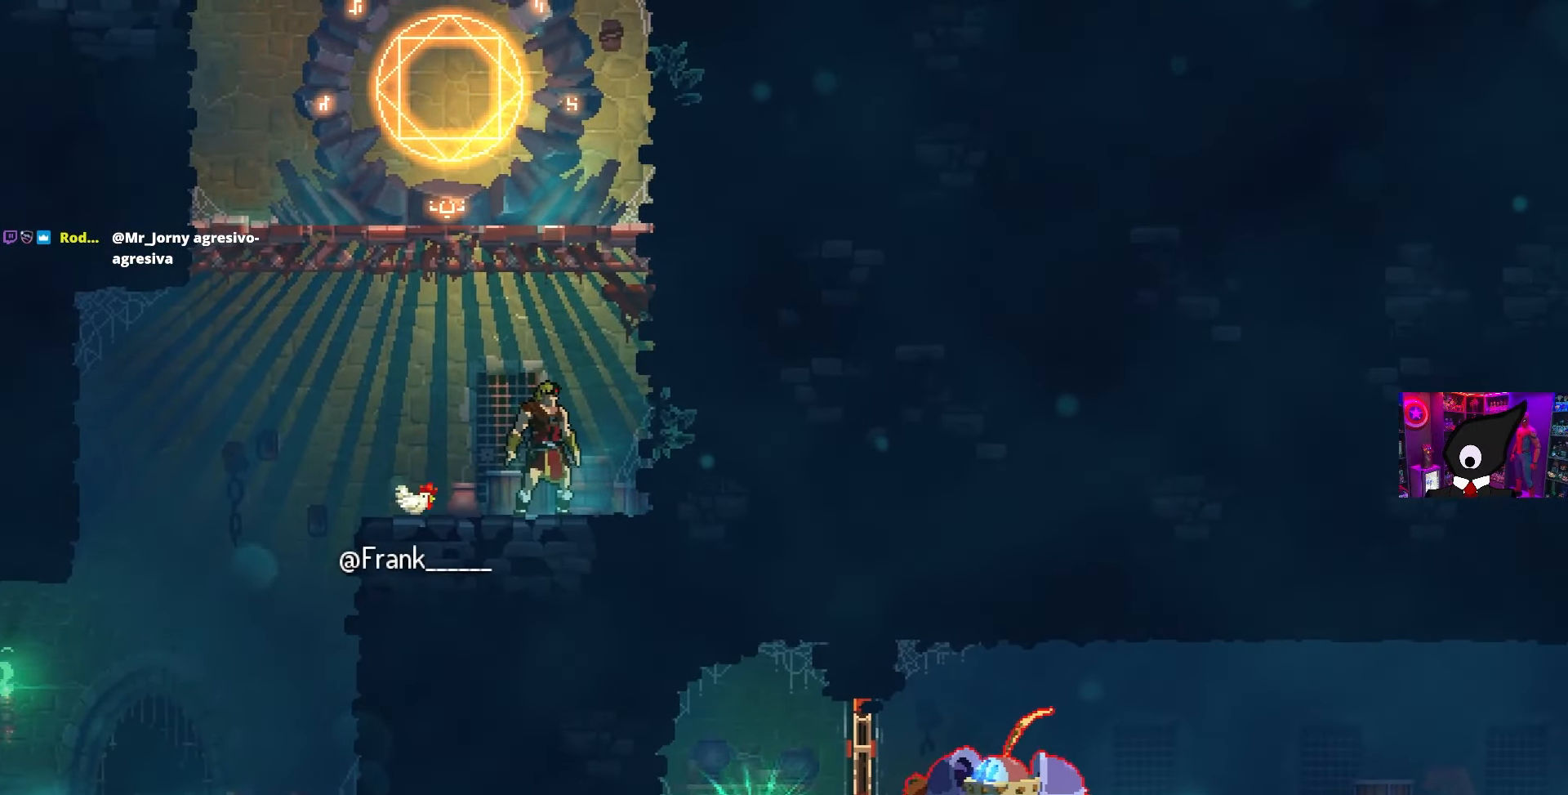
{"buttons": [], "left_stick": "center", "right_stick": "center", "events": []}
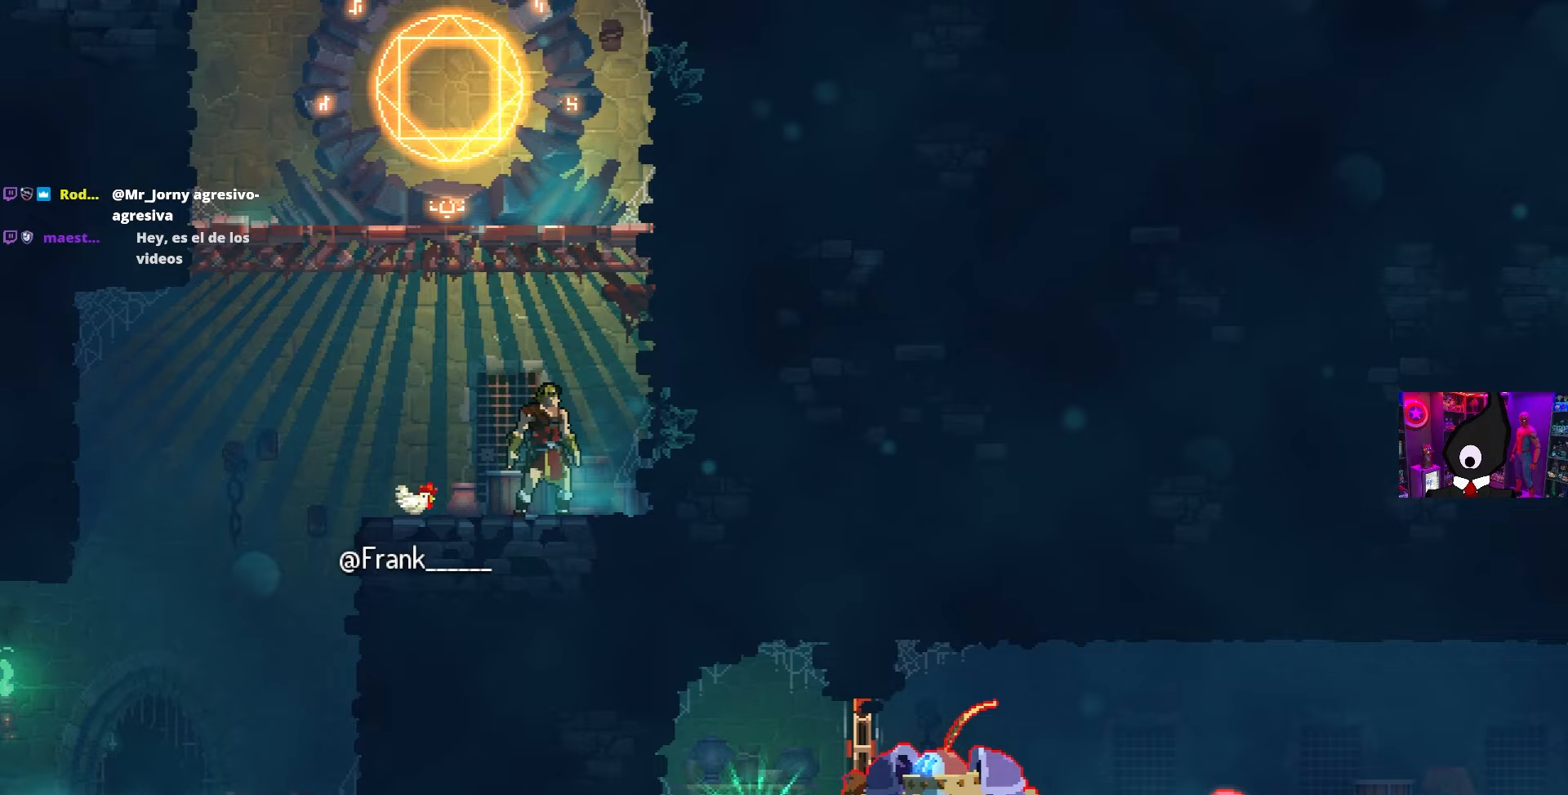
{"buttons": [], "left_stick": "center", "right_stick": "center", "events": []}
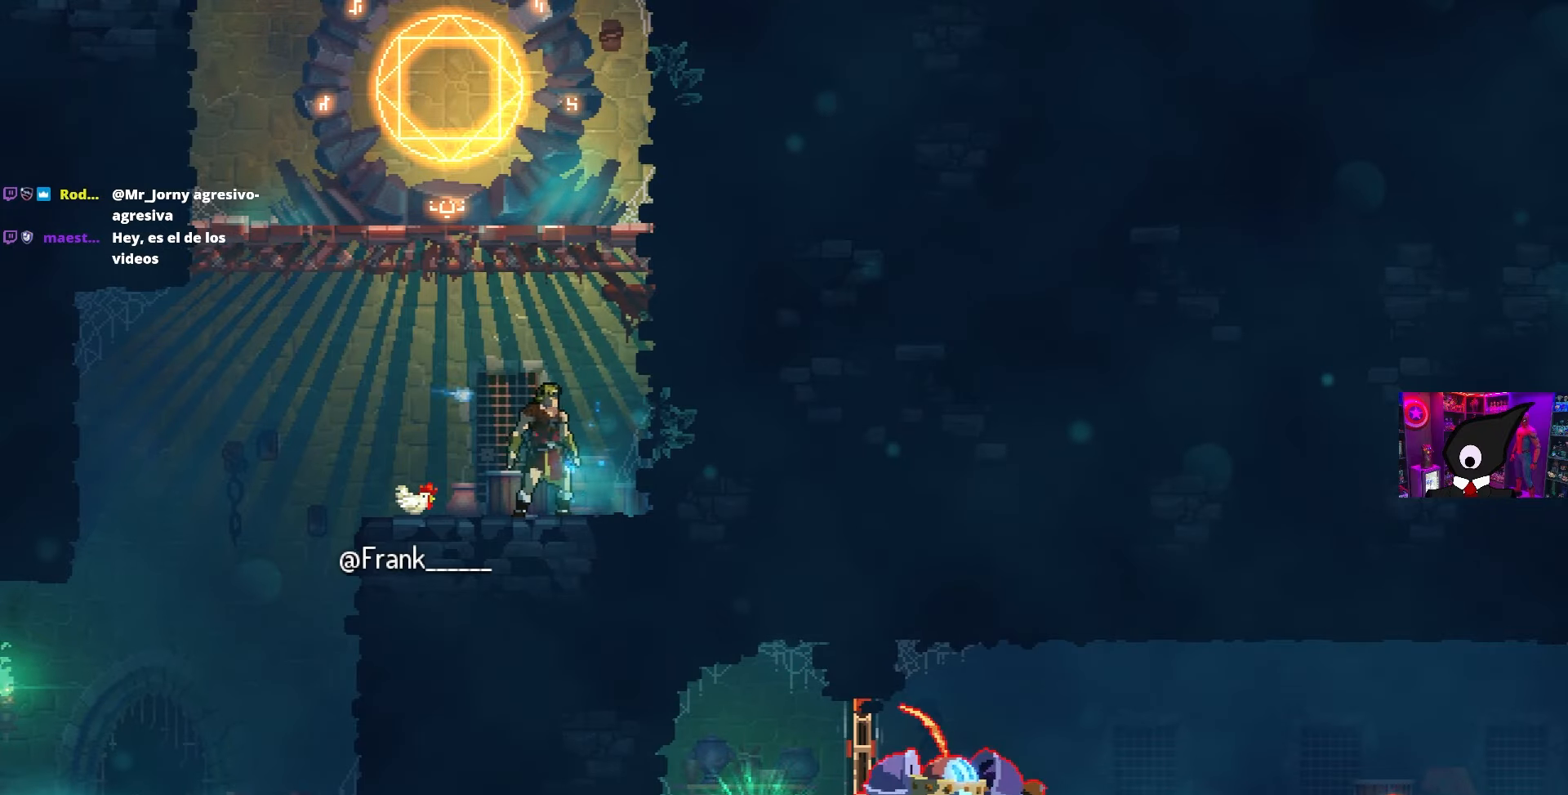
{"buttons": [], "left_stick": "center", "right_stick": "center", "events": [[67, "DPAD_RIGHT", "down"], [200, "DPAD_RIGHT", "up"]]}
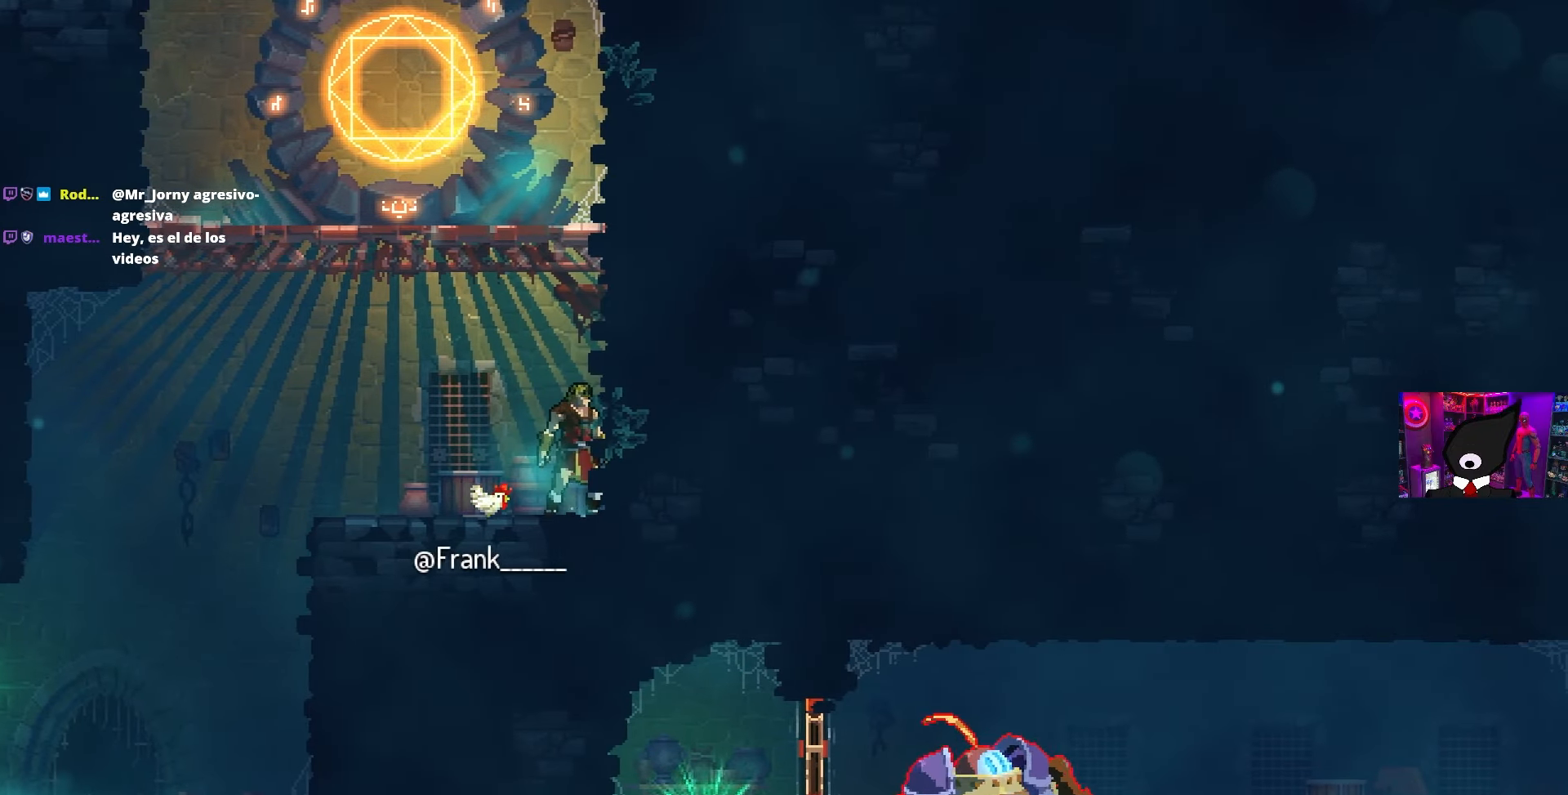
{"buttons": ["DPAD_LEFT"], "left_stick": "center", "right_stick": "center", "events": [[50, "DPAD_RIGHT", "down"], [150, "DPAD_RIGHT", "up"], [367, "DPAD_LEFT", "down"]]}
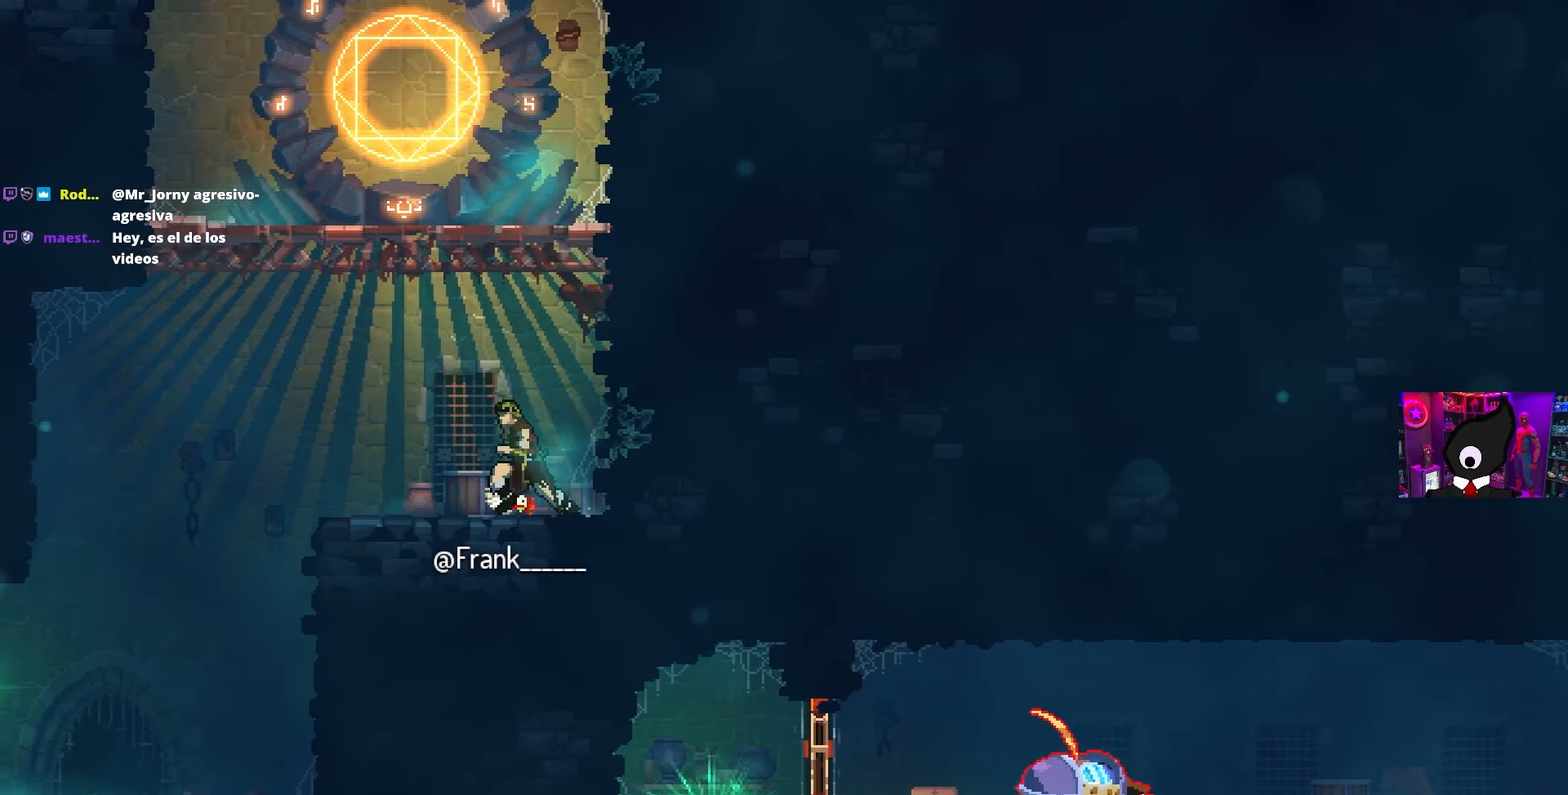
{"buttons": [], "left_stick": "center", "right_stick": "center", "events": [[217, "DPAD_LEFT", "up"]]}
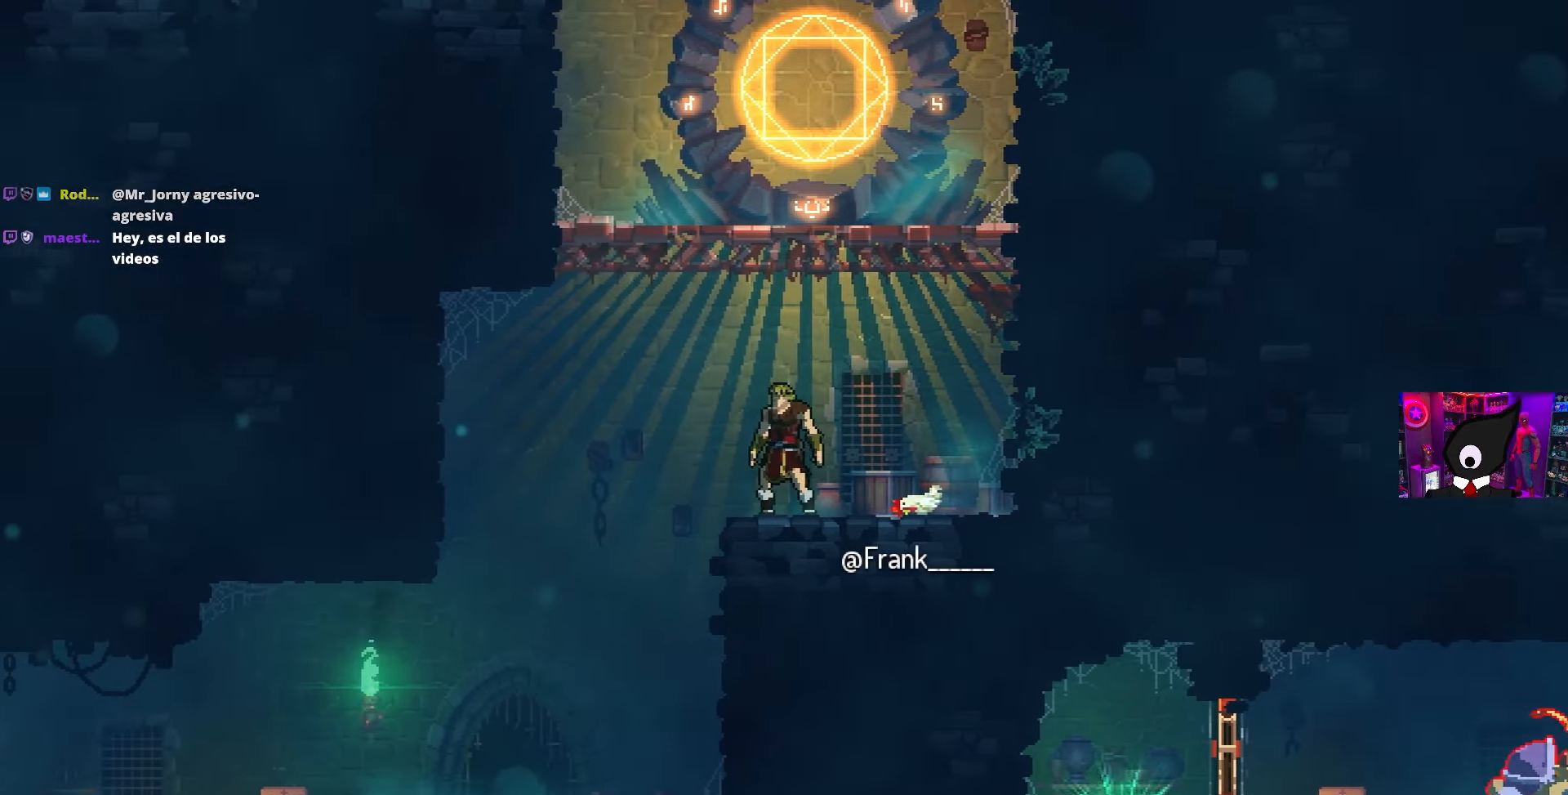
{"buttons": [], "left_stick": "center", "right_stick": "center", "events": []}
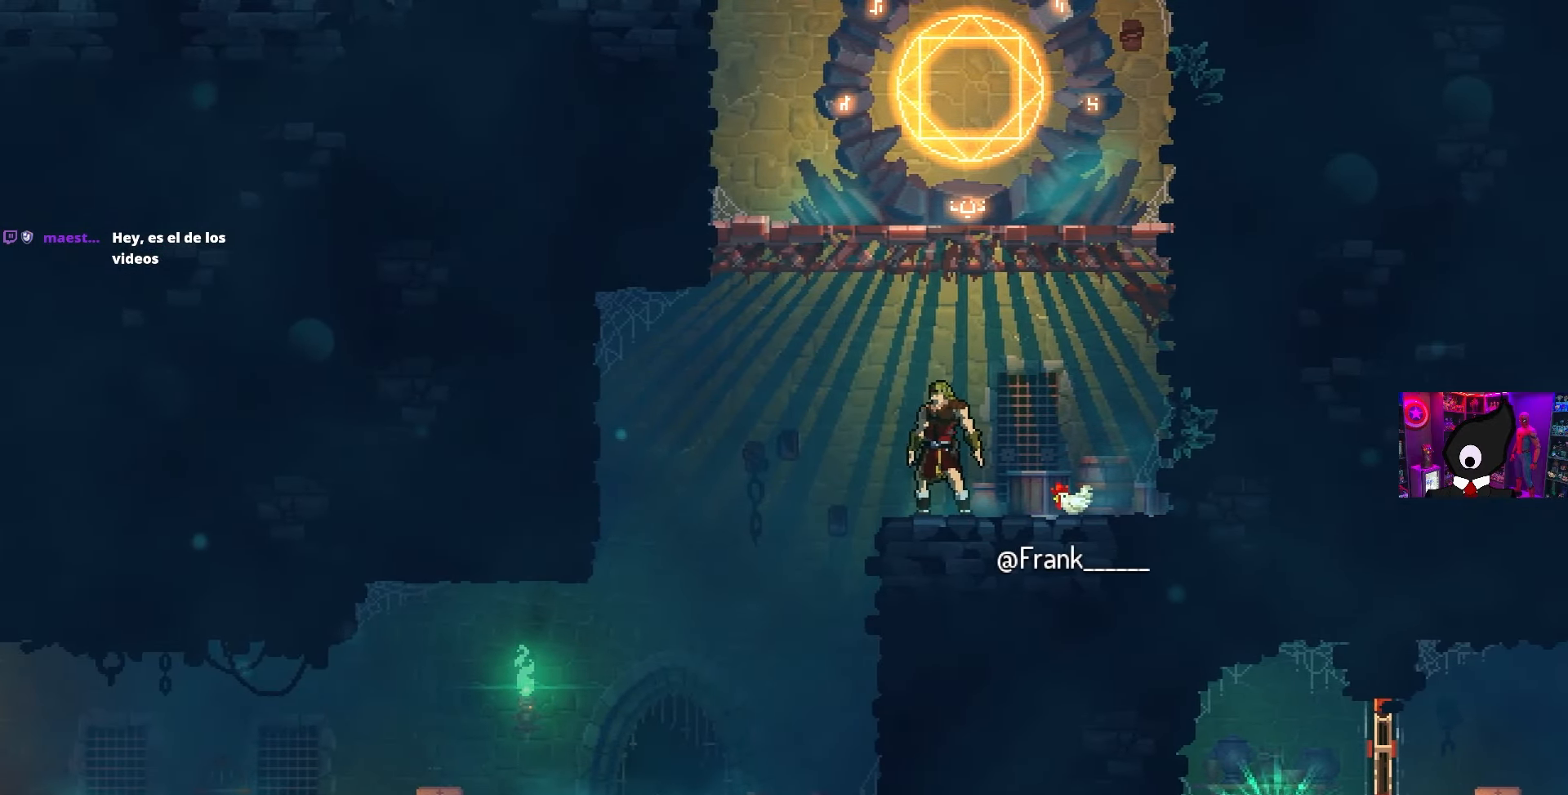
{"buttons": [], "left_stick": "center", "right_stick": "center", "events": []}
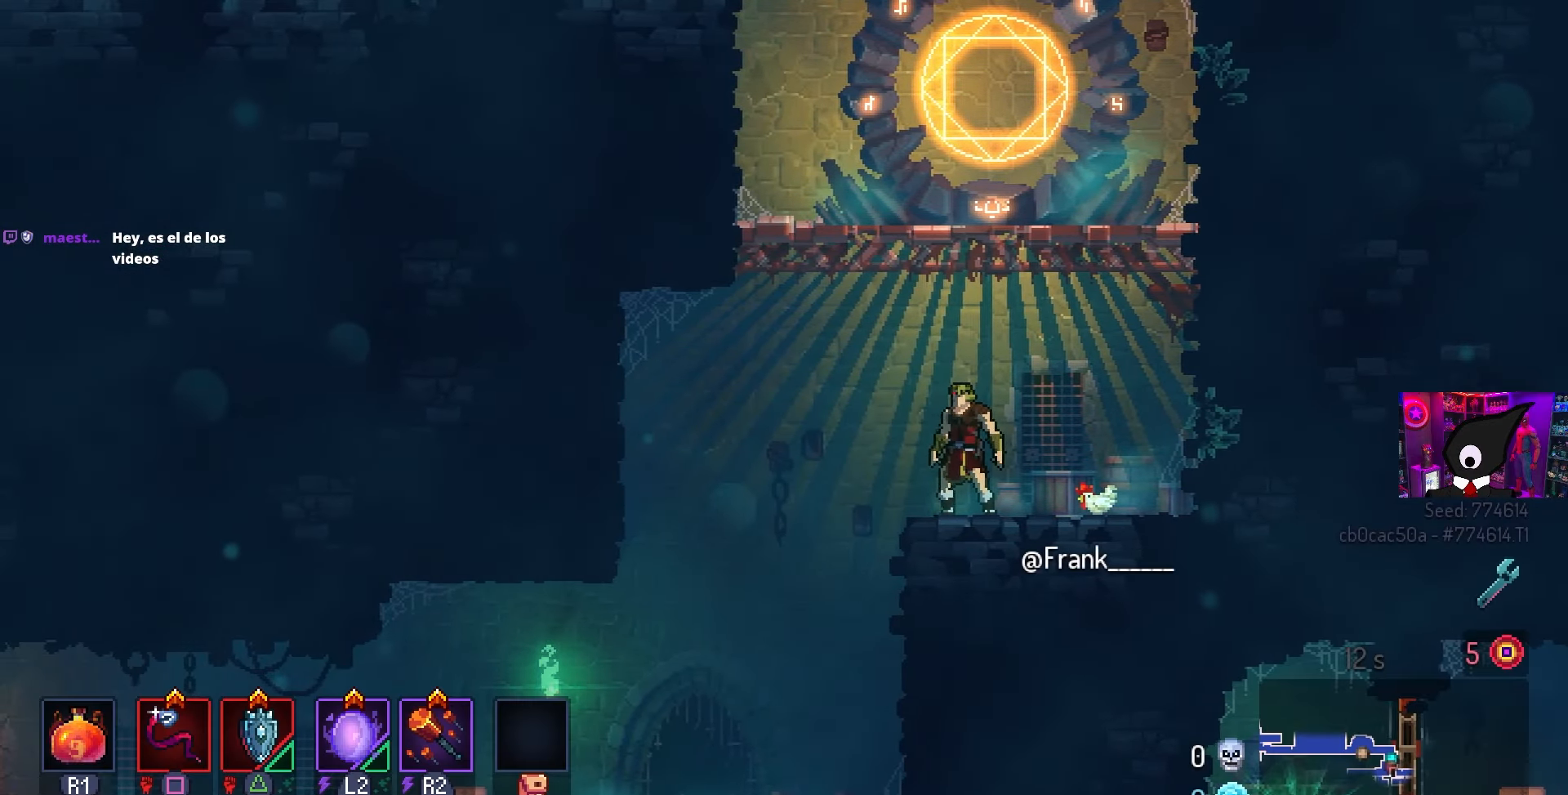
{"buttons": ["DPAD_LEFT"], "left_stick": "center", "right_stick": "center", "events": [[400, "DPAD_LEFT", "down"]]}
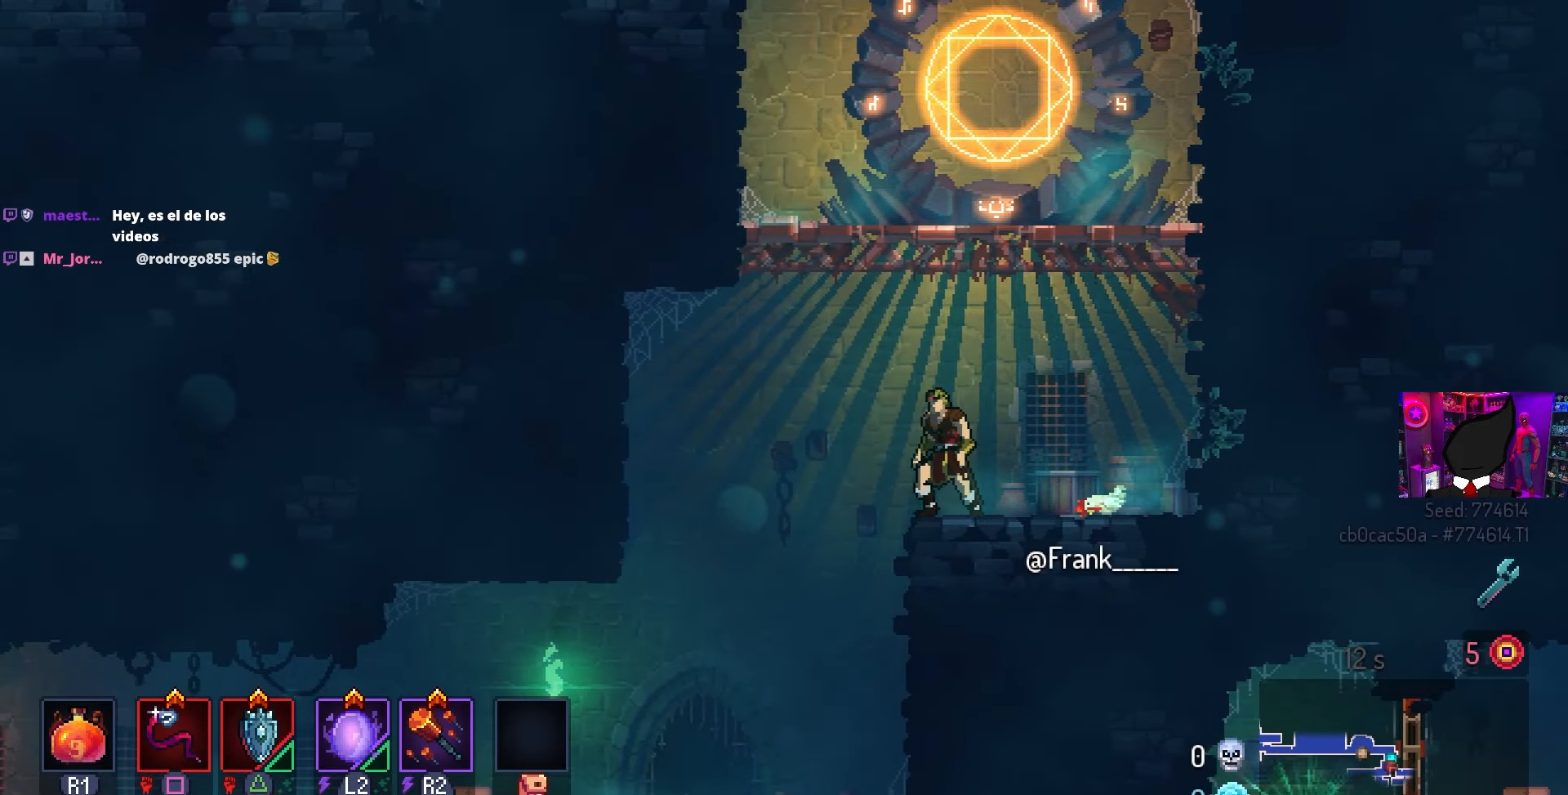
{"buttons": ["CROSS"], "left_stick": "center", "right_stick": "center", "events": [[300, "DPAD_LEFT", "up"], [450, "CROSS", "down"]]}
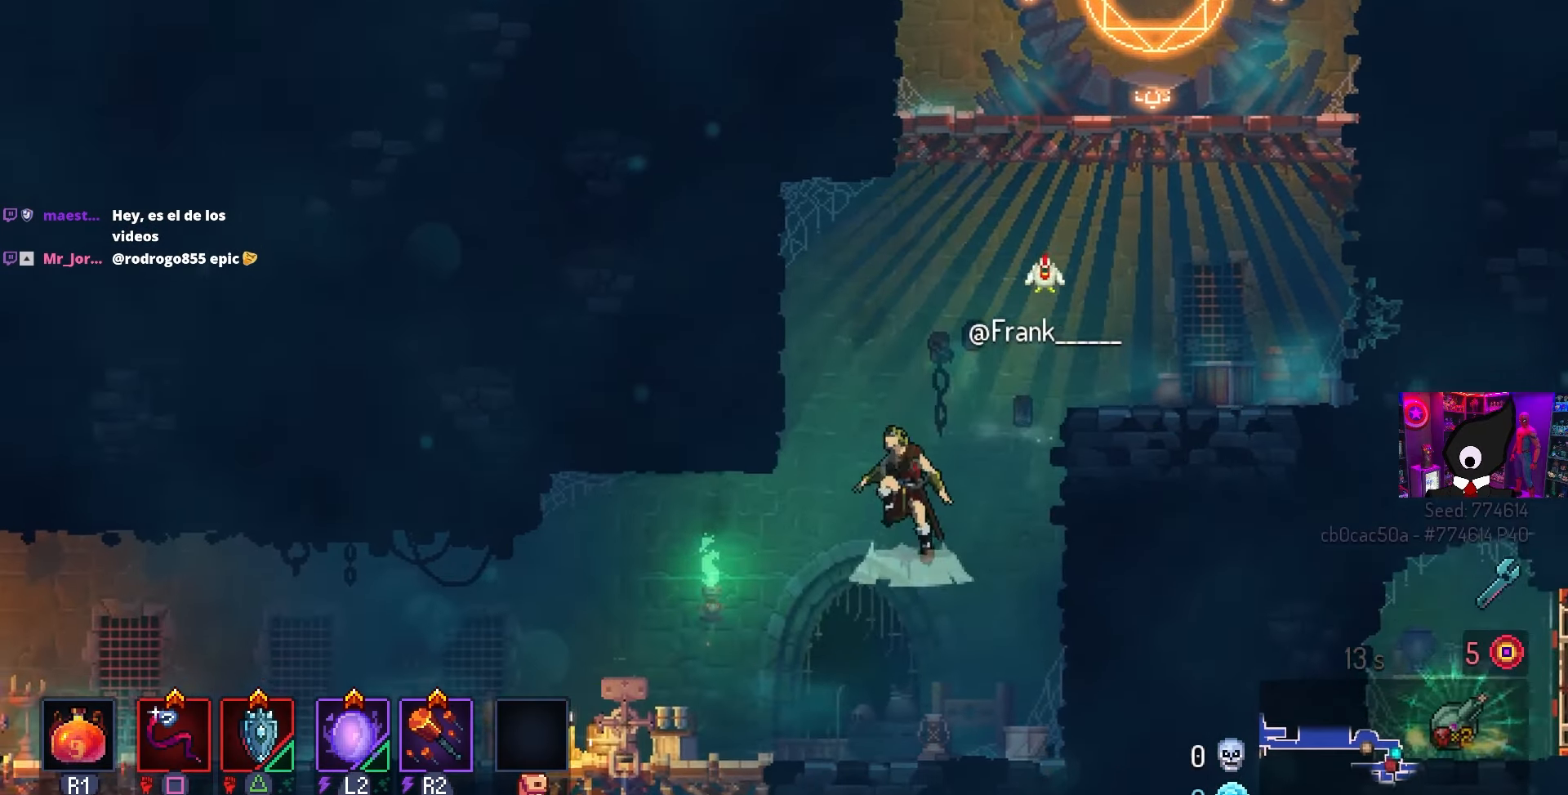
{"buttons": ["DPAD_LEFT"], "left_stick": "center", "right_stick": "center", "events": [[67, "CROSS", "up"], [233, "DPAD_LEFT", "down"]]}
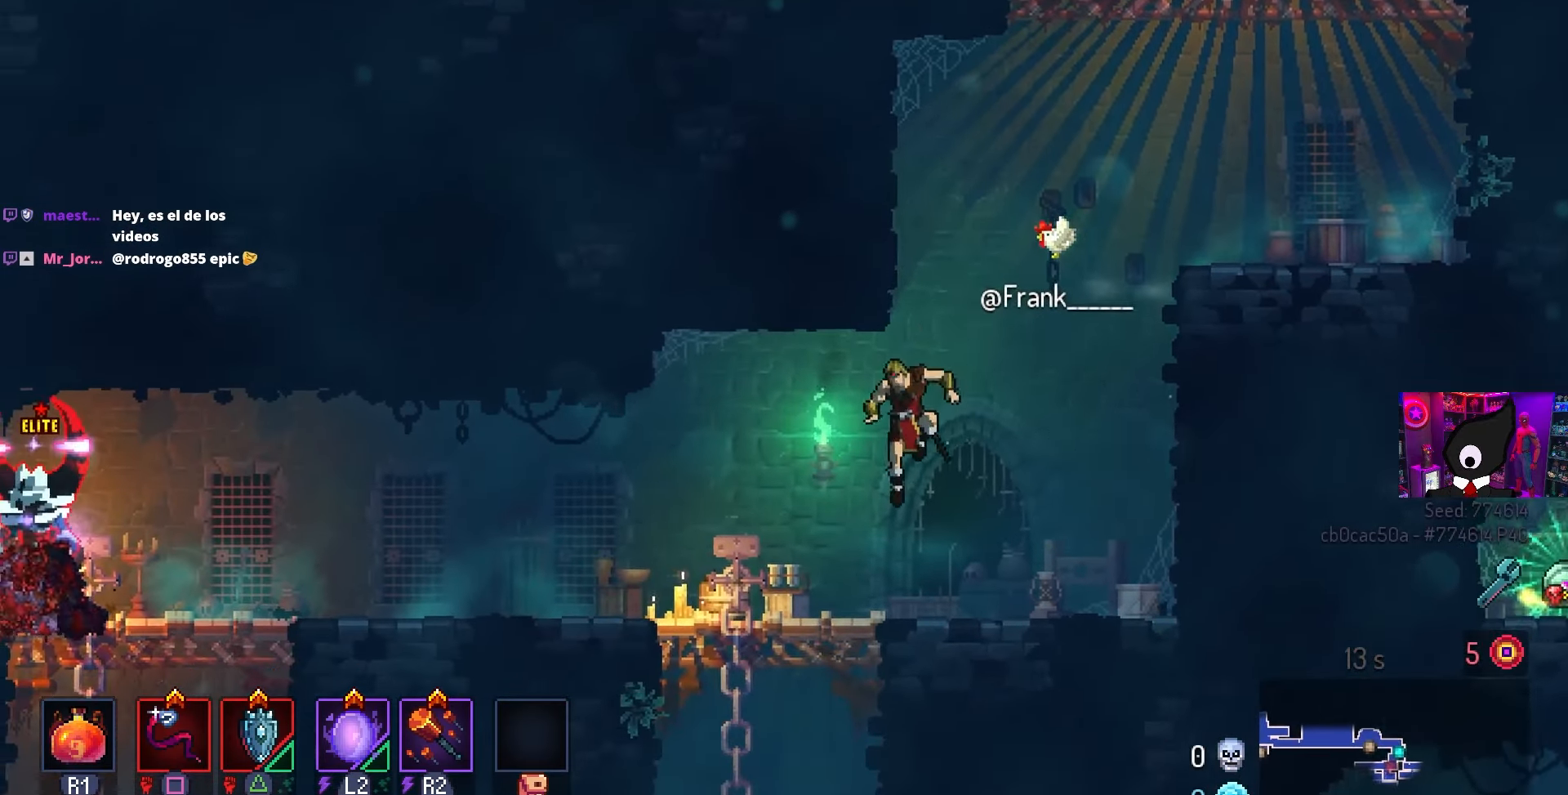
{"buttons": ["DPAD_LEFT"], "left_stick": "center", "right_stick": "center", "events": []}
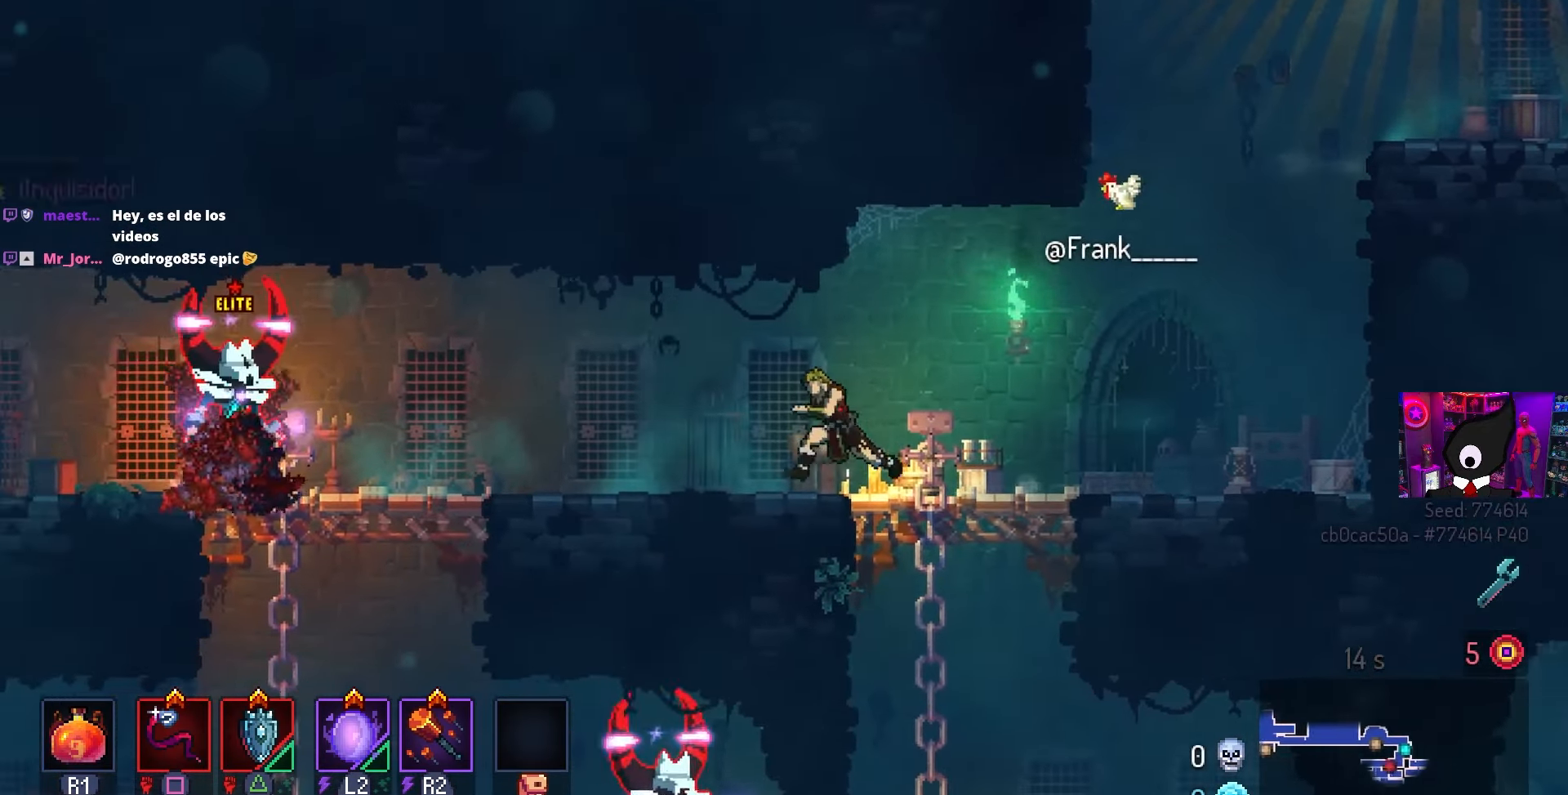
{"buttons": ["SQUARE"], "left_stick": "center", "right_stick": "center", "events": [[50, "CIRCLE", "down"], [150, "CIRCLE", "up"], [350, "SQUARE", "down"], [417, "DPAD_LEFT", "up"]]}
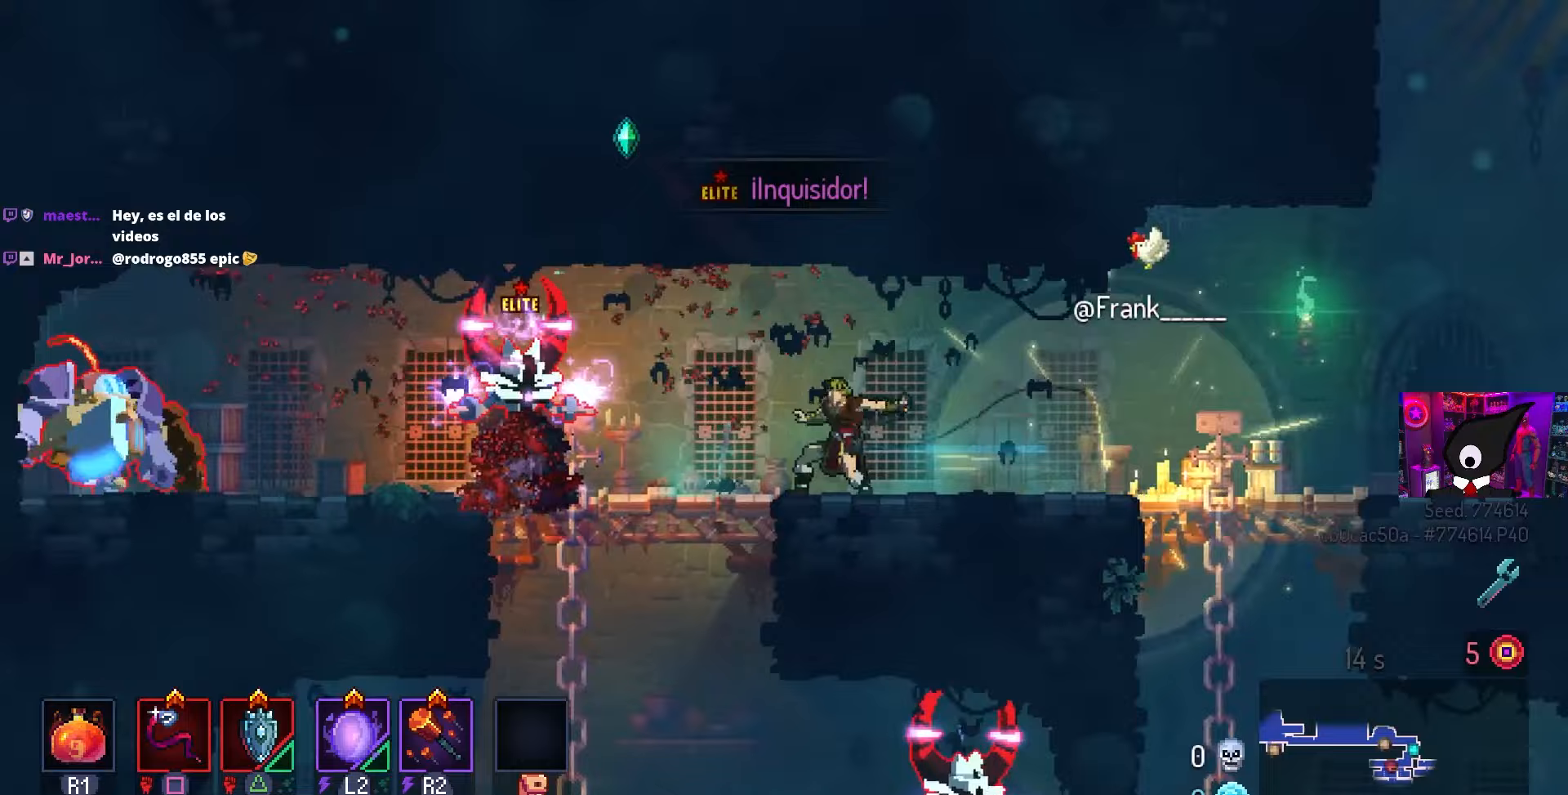
{"buttons": ["CIRCLE", "DPAD_LEFT"], "left_stick": "center", "right_stick": "center", "events": [[233, "SQUARE", "up"], [333, "DPAD_LEFT", "down"], [467, "CIRCLE", "down"]]}
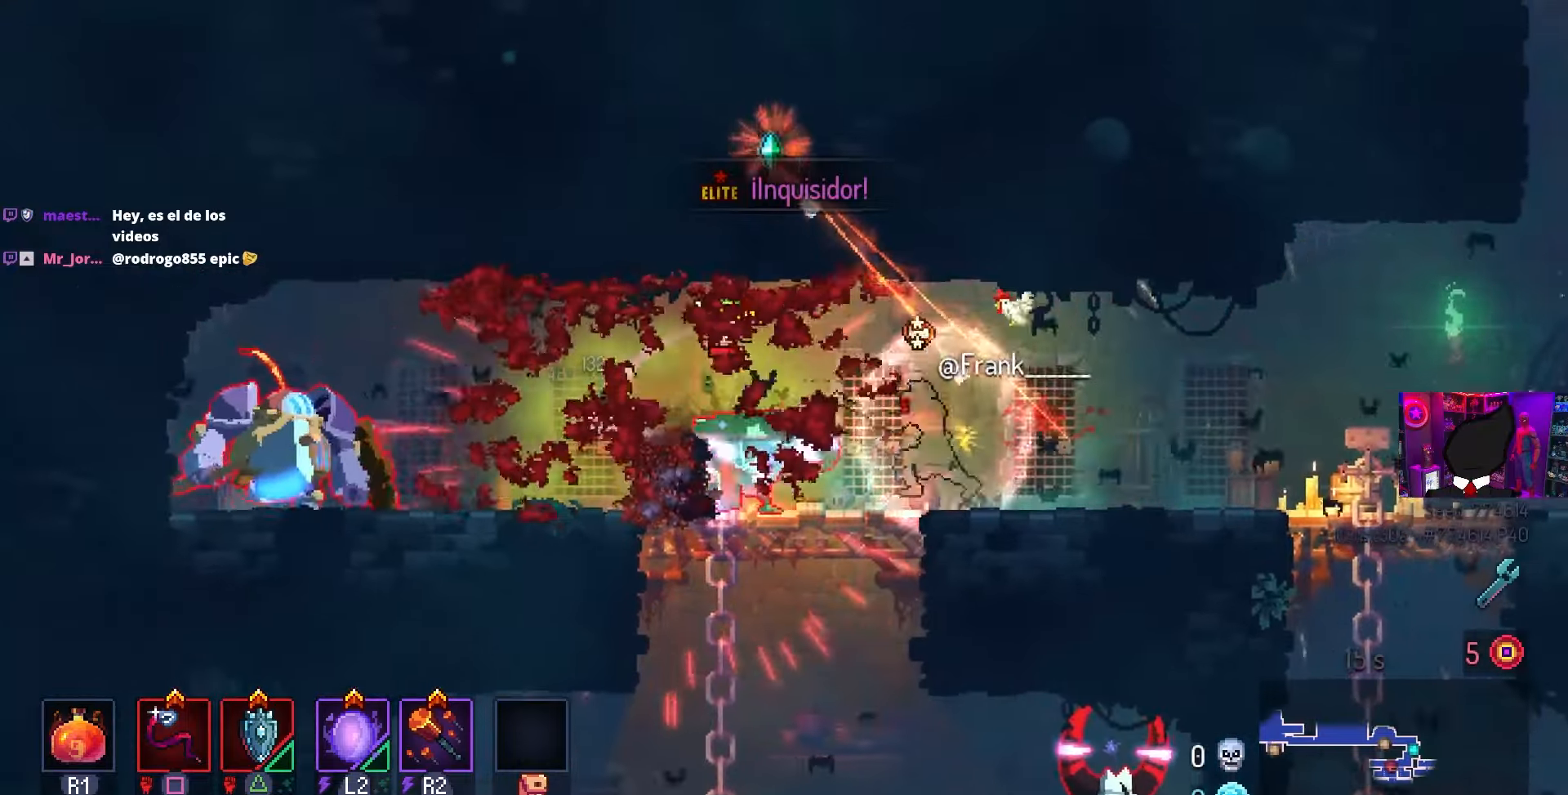
{"buttons": ["SQUARE", "DPAD_RIGHT"], "left_stick": "center", "right_stick": "center", "events": [[67, "CIRCLE", "up"], [117, "CIRCLE", "down"], [200, "CIRCLE", "up"], [367, "DPAD_LEFT", "up"], [367, "SQUARE", "down"], [400, "DPAD_RIGHT", "down"]]}
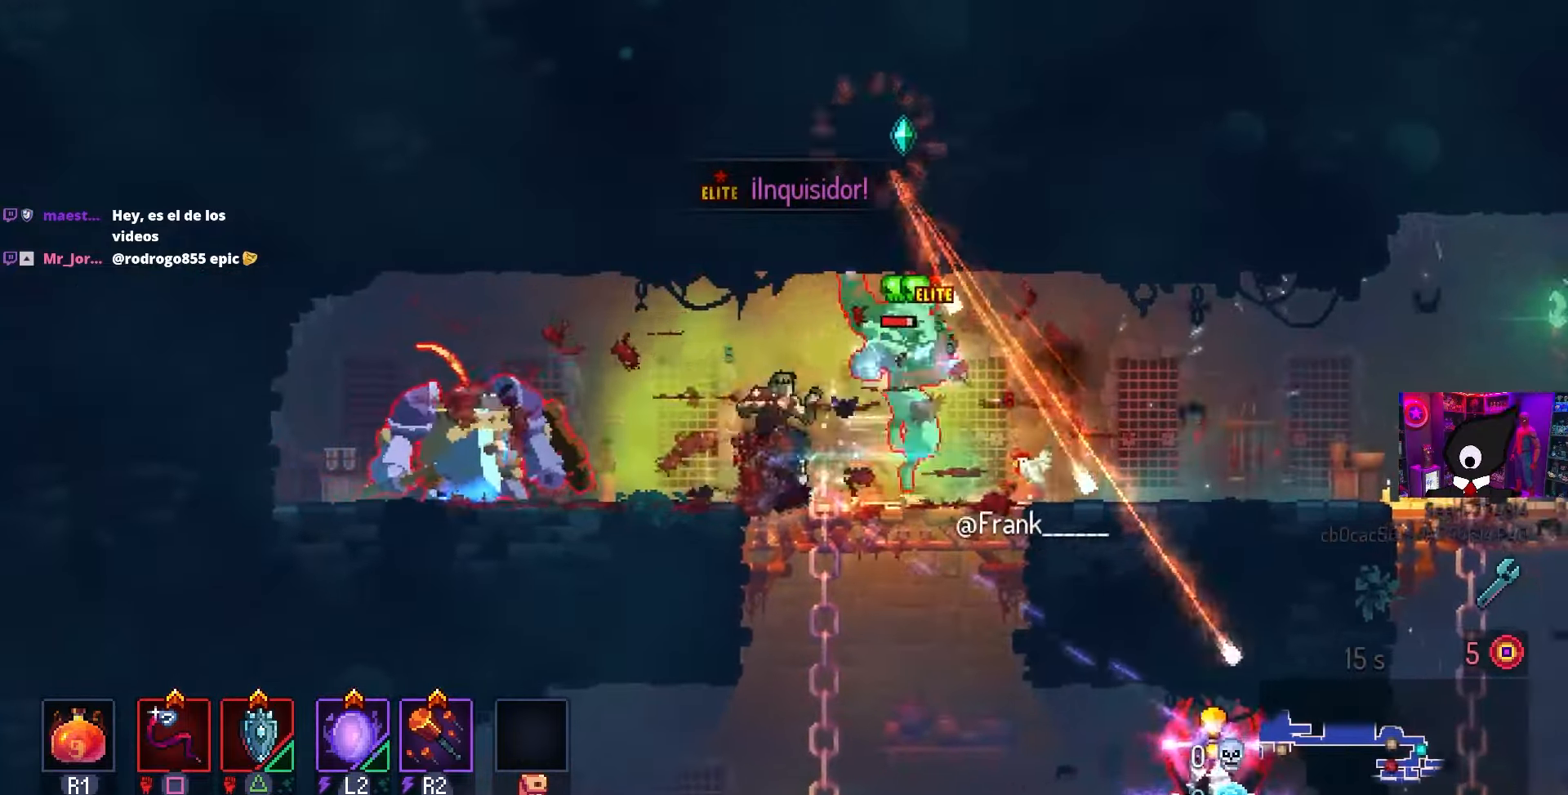
{"buttons": [], "left_stick": "center", "right_stick": "center", "events": [[100, "DPAD_RIGHT", "up"], [350, "SQUARE", "up"]]}
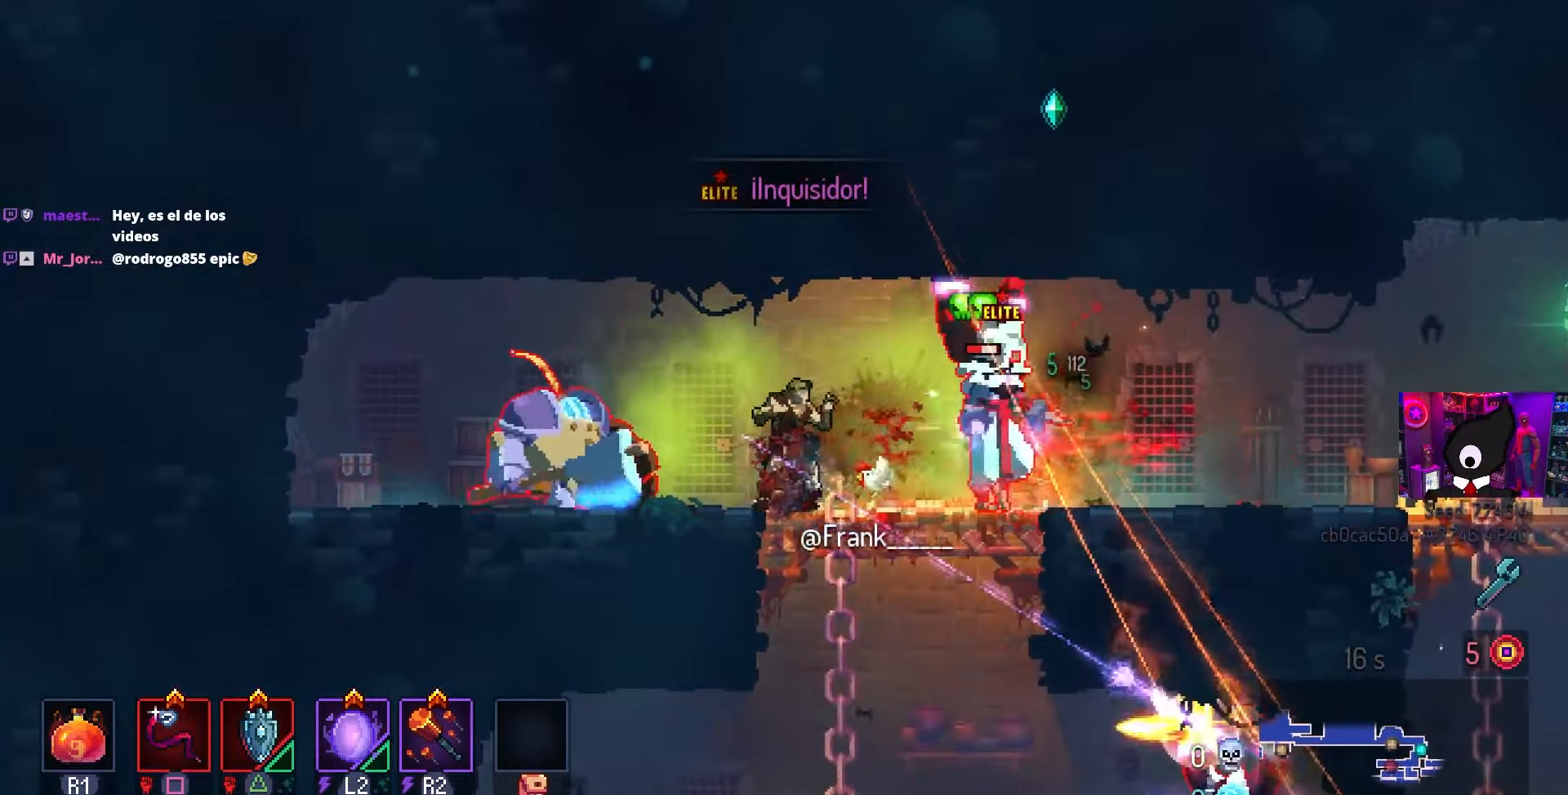
{"buttons": ["SQUARE", "DPAD_LEFT"], "left_stick": "center", "right_stick": "center", "events": [[17, "DPAD_RIGHT", "down"], [133, "CIRCLE", "down"], [217, "CIRCLE", "up"], [283, "CIRCLE", "down"], [367, "CIRCLE", "up"], [467, "DPAD_RIGHT", "up"], [467, "SQUARE", "down"], [483, "DPAD_LEFT", "down"]]}
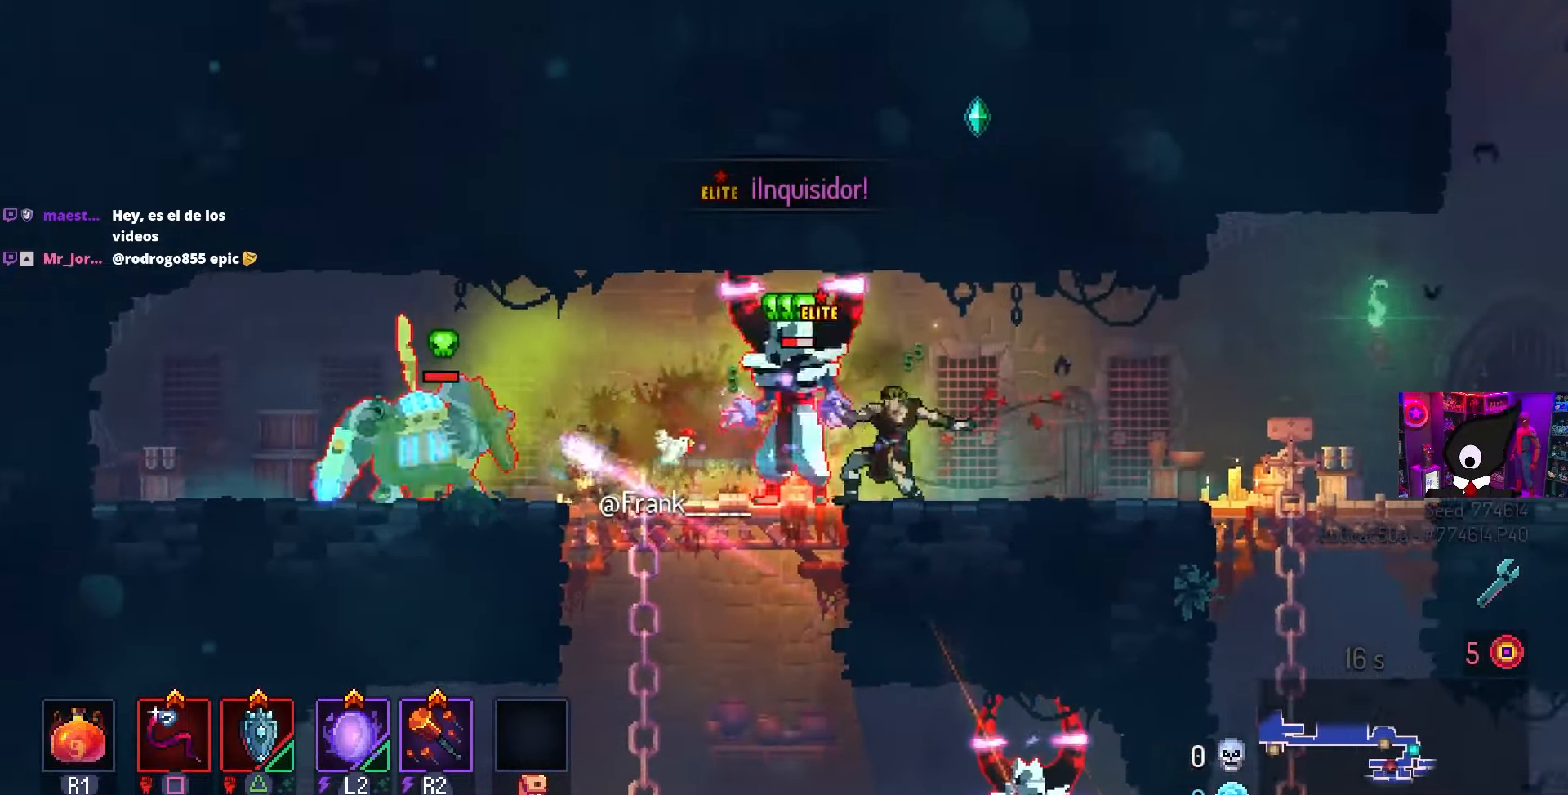
{"buttons": ["SQUARE"], "left_stick": "center", "right_stick": "center", "events": [[200, "DPAD_LEFT", "up"]]}
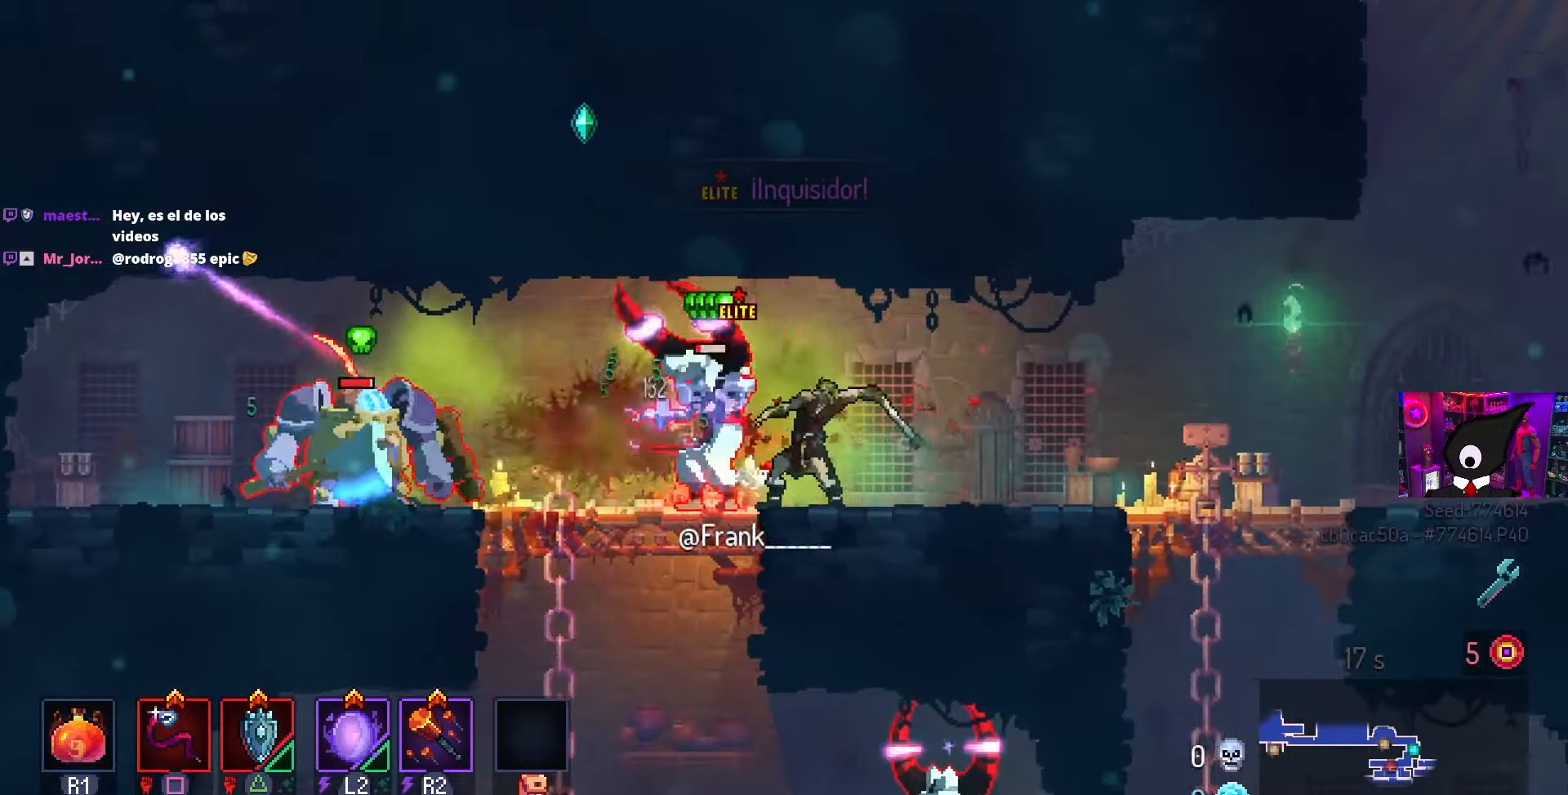
{"buttons": [], "left_stick": "center", "right_stick": "center", "events": [[467, "SQUARE", "up"]]}
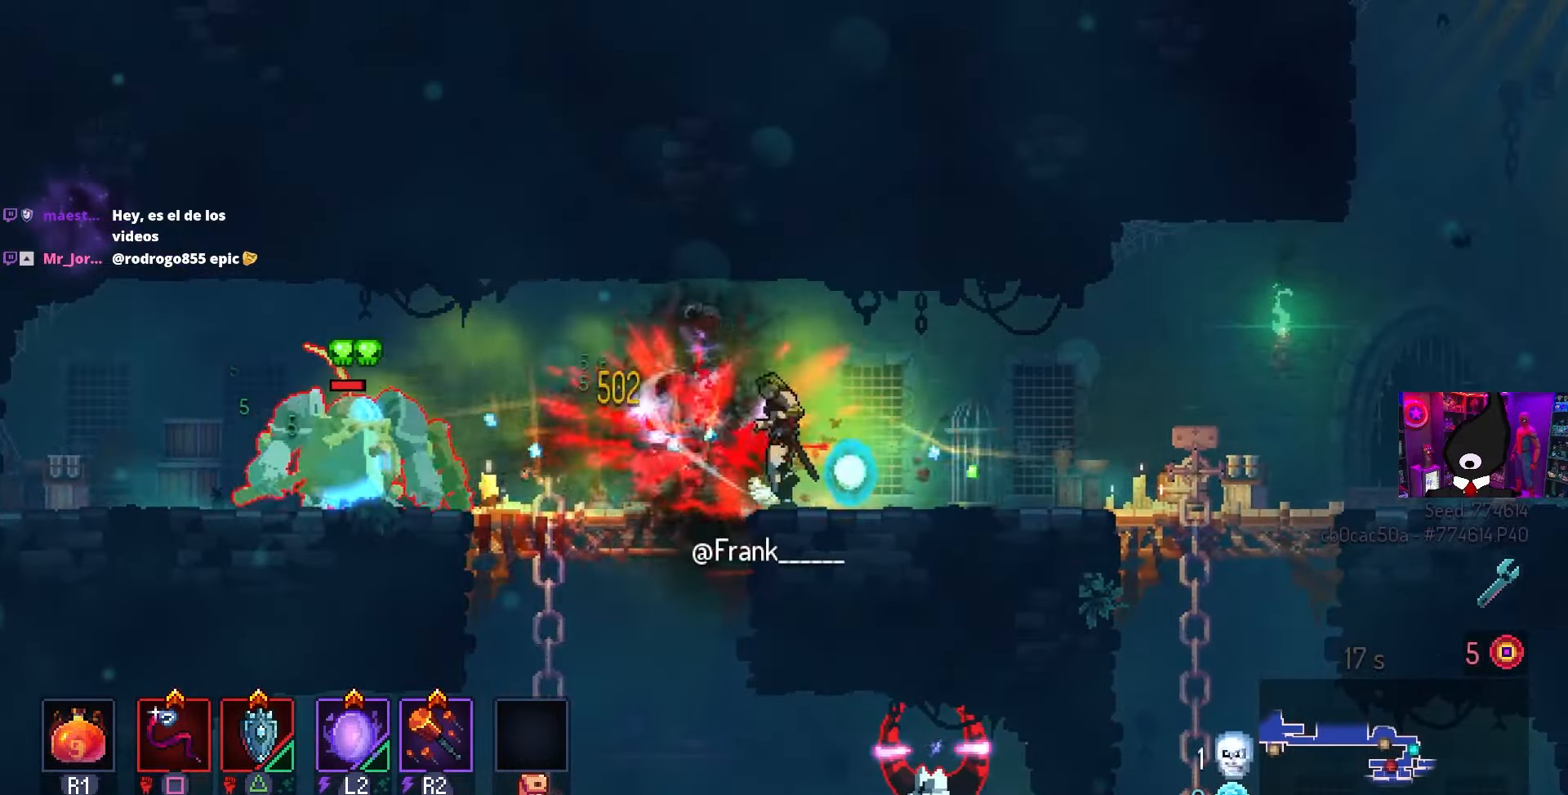
{"buttons": ["DPAD_LEFT"], "left_stick": "center", "right_stick": "center", "events": [[83, "DPAD_LEFT", "down"]]}